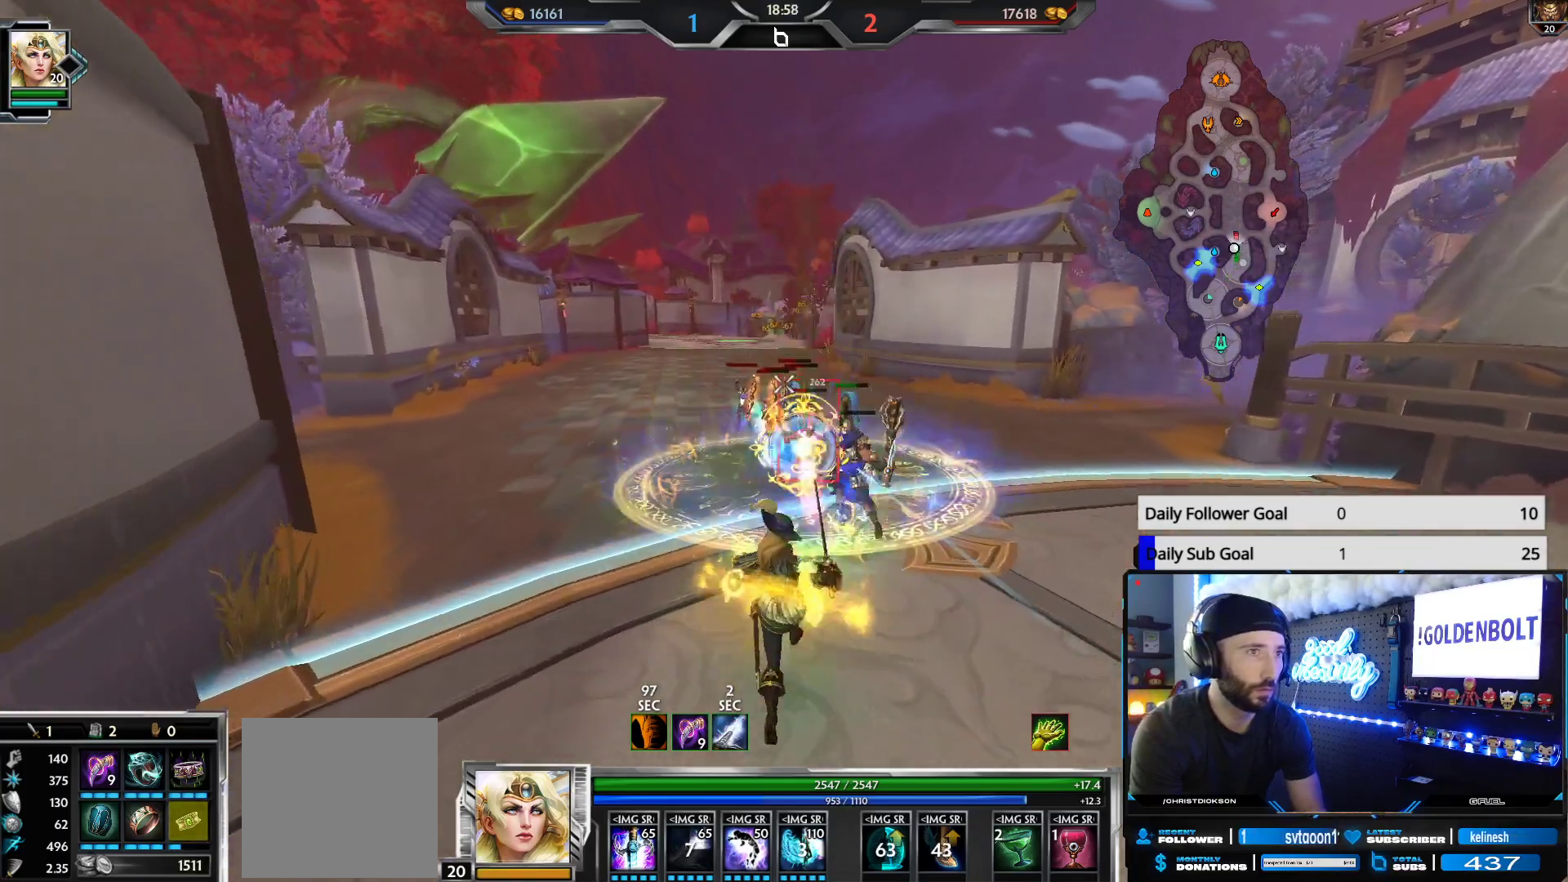
Gameplay with a controller (Xbox layout); each line is a JSON object with the inputs held at the frame after it. "events" lists button and stick changes between this image and that frame as [ms after this image, input, new state], when the widget could be followed in between.
{"buttons": ["R2"], "left_stick": "up-right", "right_stick": "down-left", "events": [[283, "right_stick", "down-left"]]}
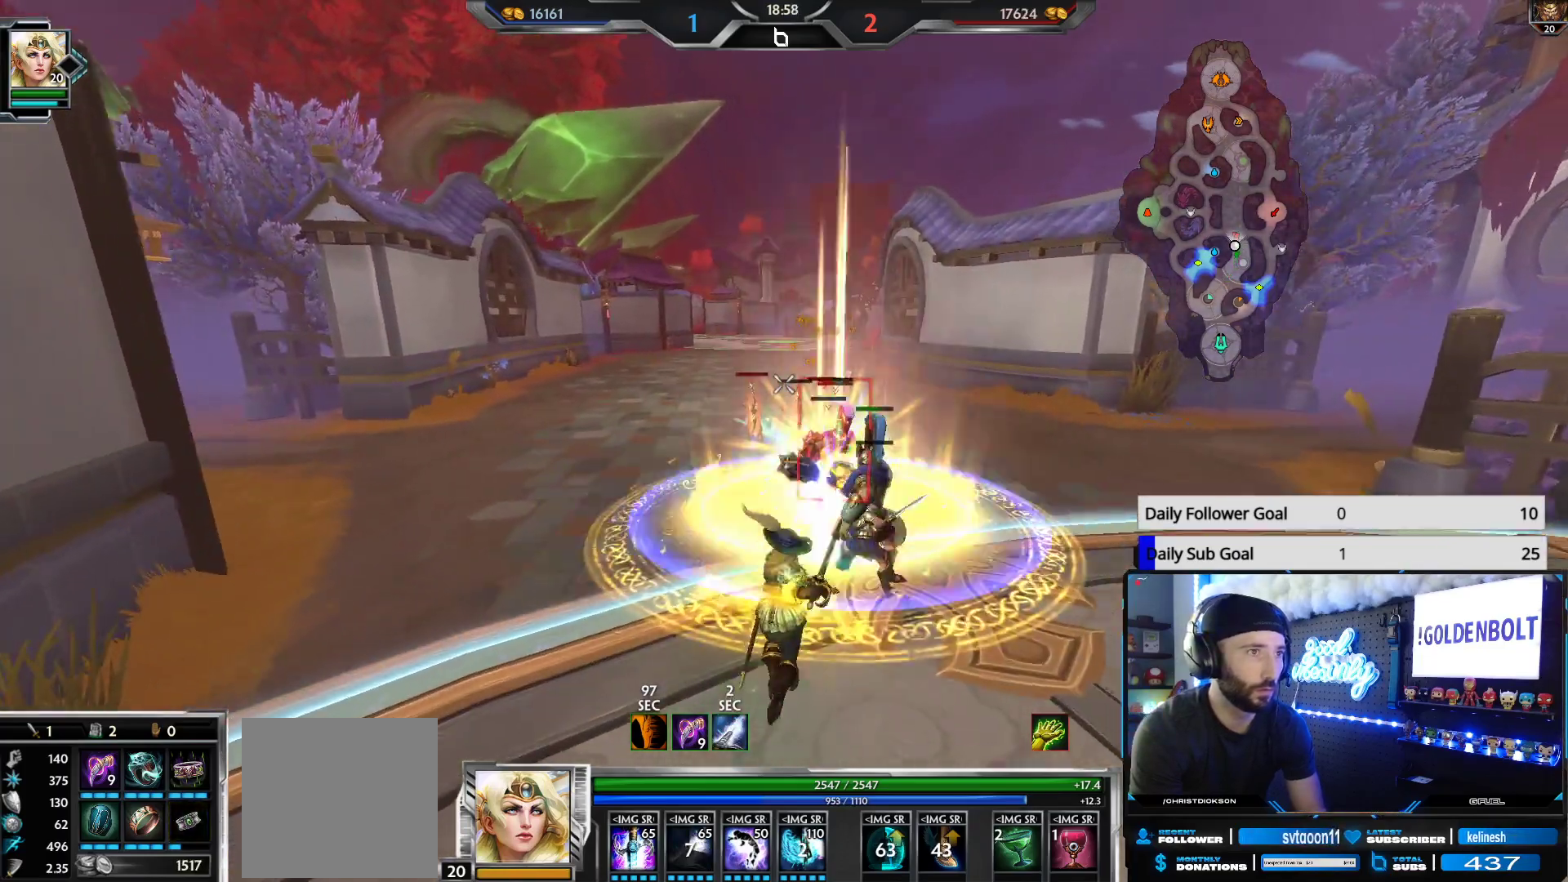
{"buttons": ["R2"], "left_stick": "up-right", "right_stick": "down-left", "events": [[50, "right_stick", "center"], [283, "right_stick", "down-left"]]}
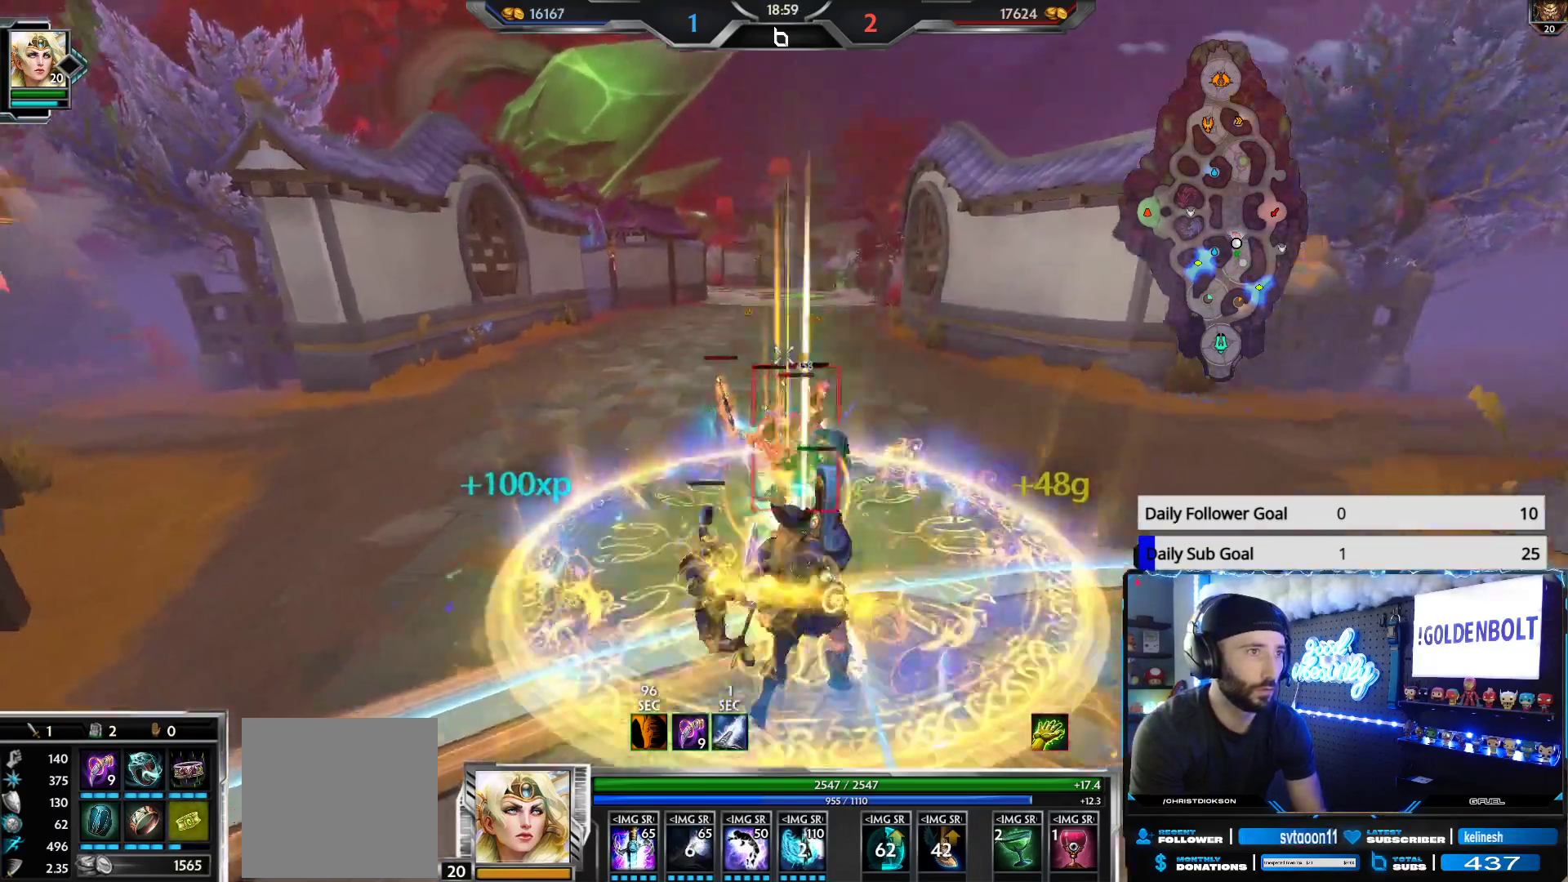
{"buttons": ["R2"], "left_stick": "up-right", "right_stick": "left", "events": [[100, "right_stick", "center"], [250, "right_stick", "left"], [300, "right_stick", "center"], [417, "right_stick", "left"]]}
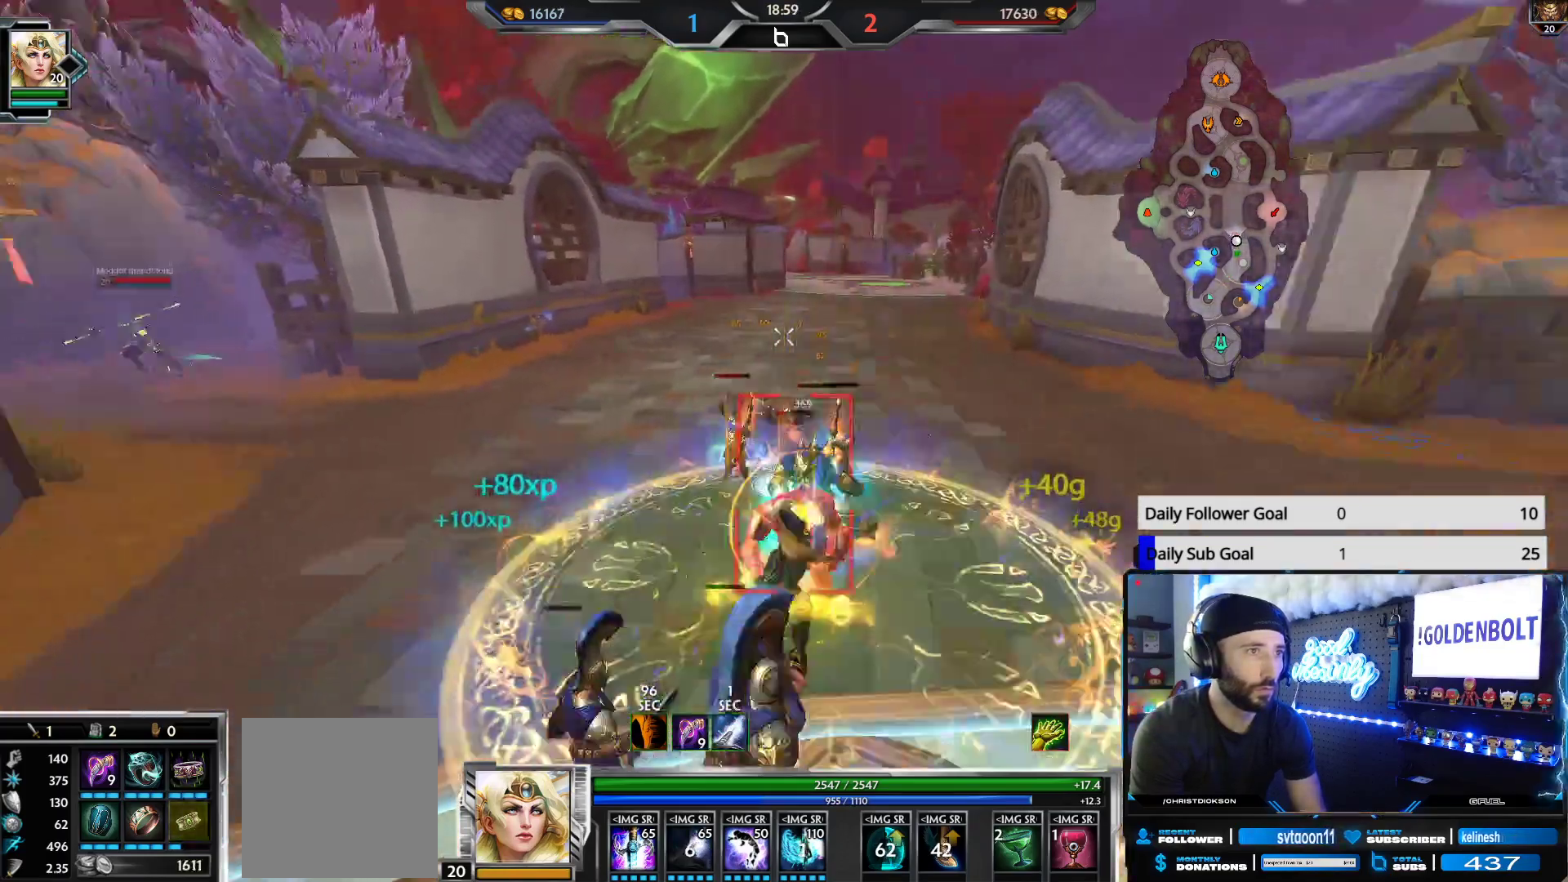
{"buttons": ["R2"], "left_stick": "down", "right_stick": "center", "events": [[133, "left_stick", "down-right"], [217, "left_stick", "down"], [217, "right_stick", "center"]]}
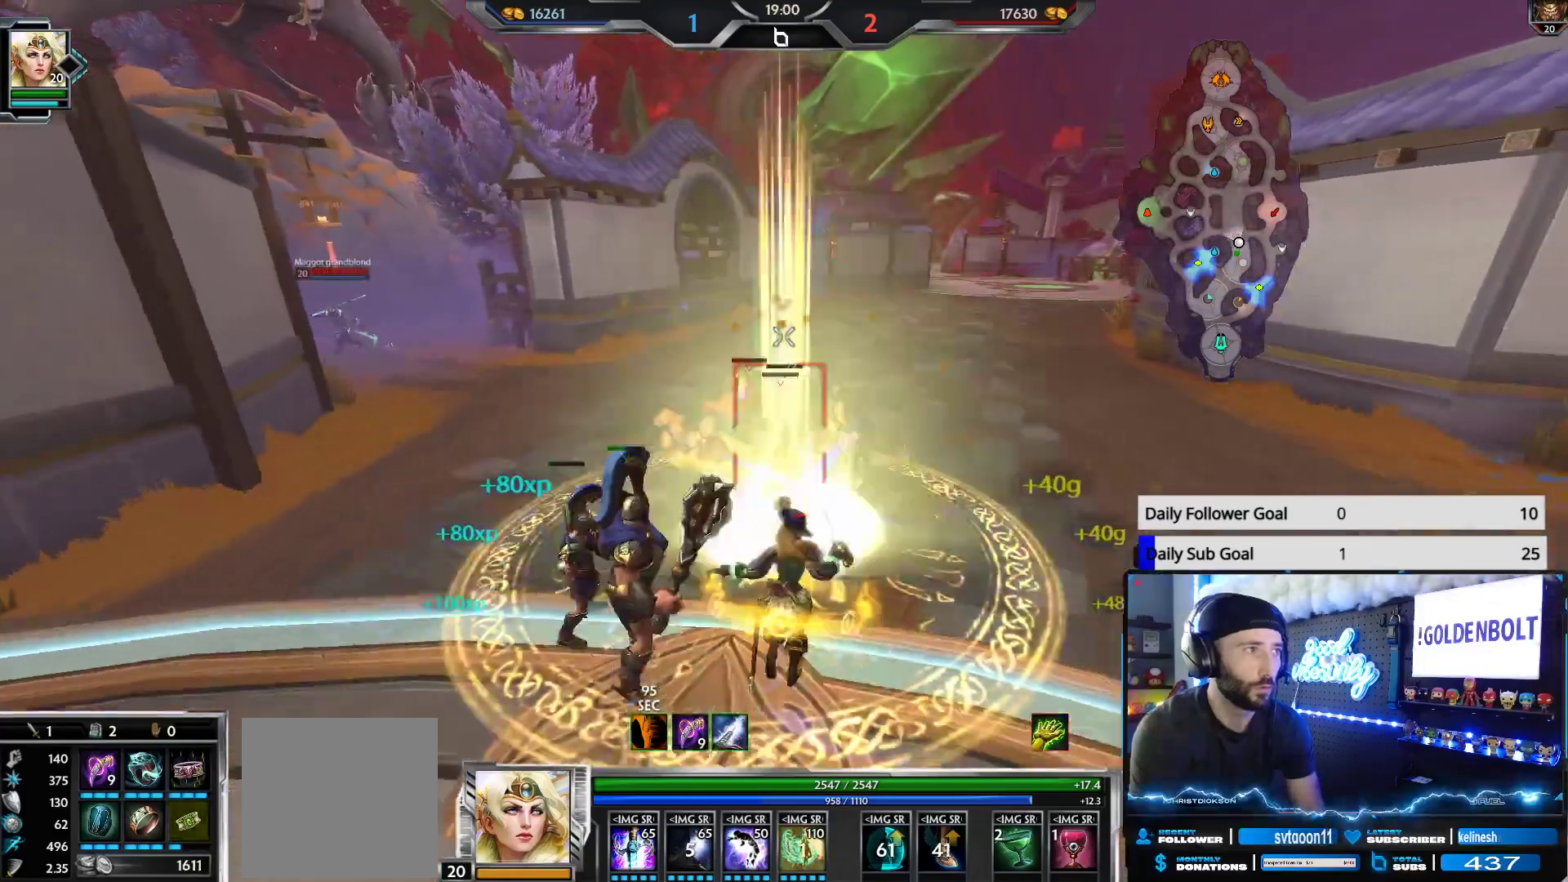
{"buttons": ["R2"], "left_stick": "down", "right_stick": "center", "events": []}
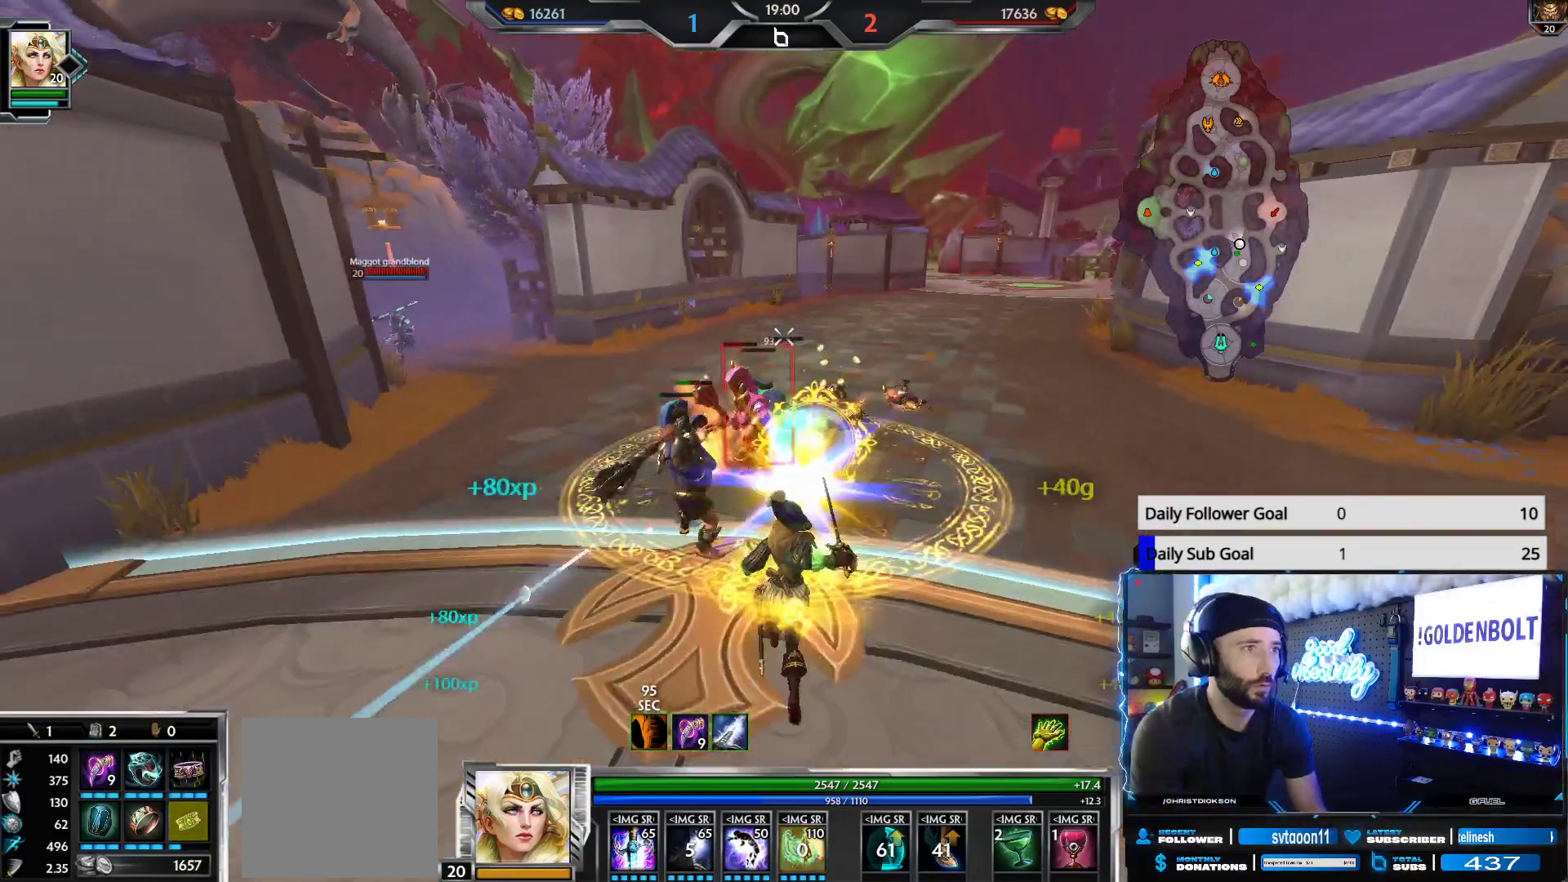
{"buttons": ["R2"], "left_stick": "down-left", "right_stick": "center", "events": [[217, "left_stick", "down-left"]]}
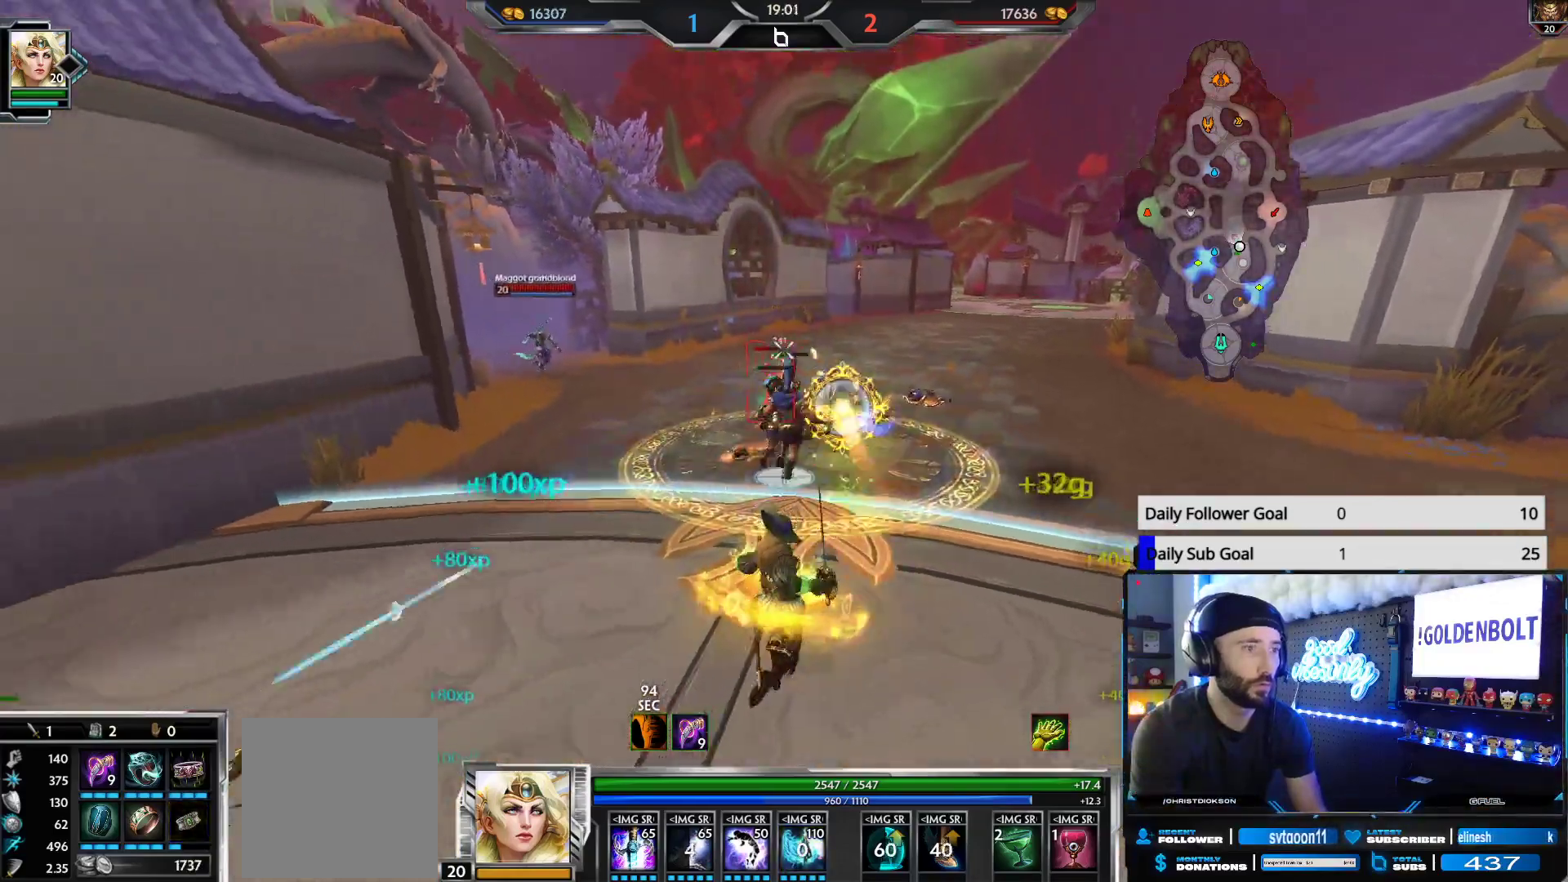
{"buttons": ["R2"], "left_stick": "down", "right_stick": "center", "events": [[183, "left_stick", "down"]]}
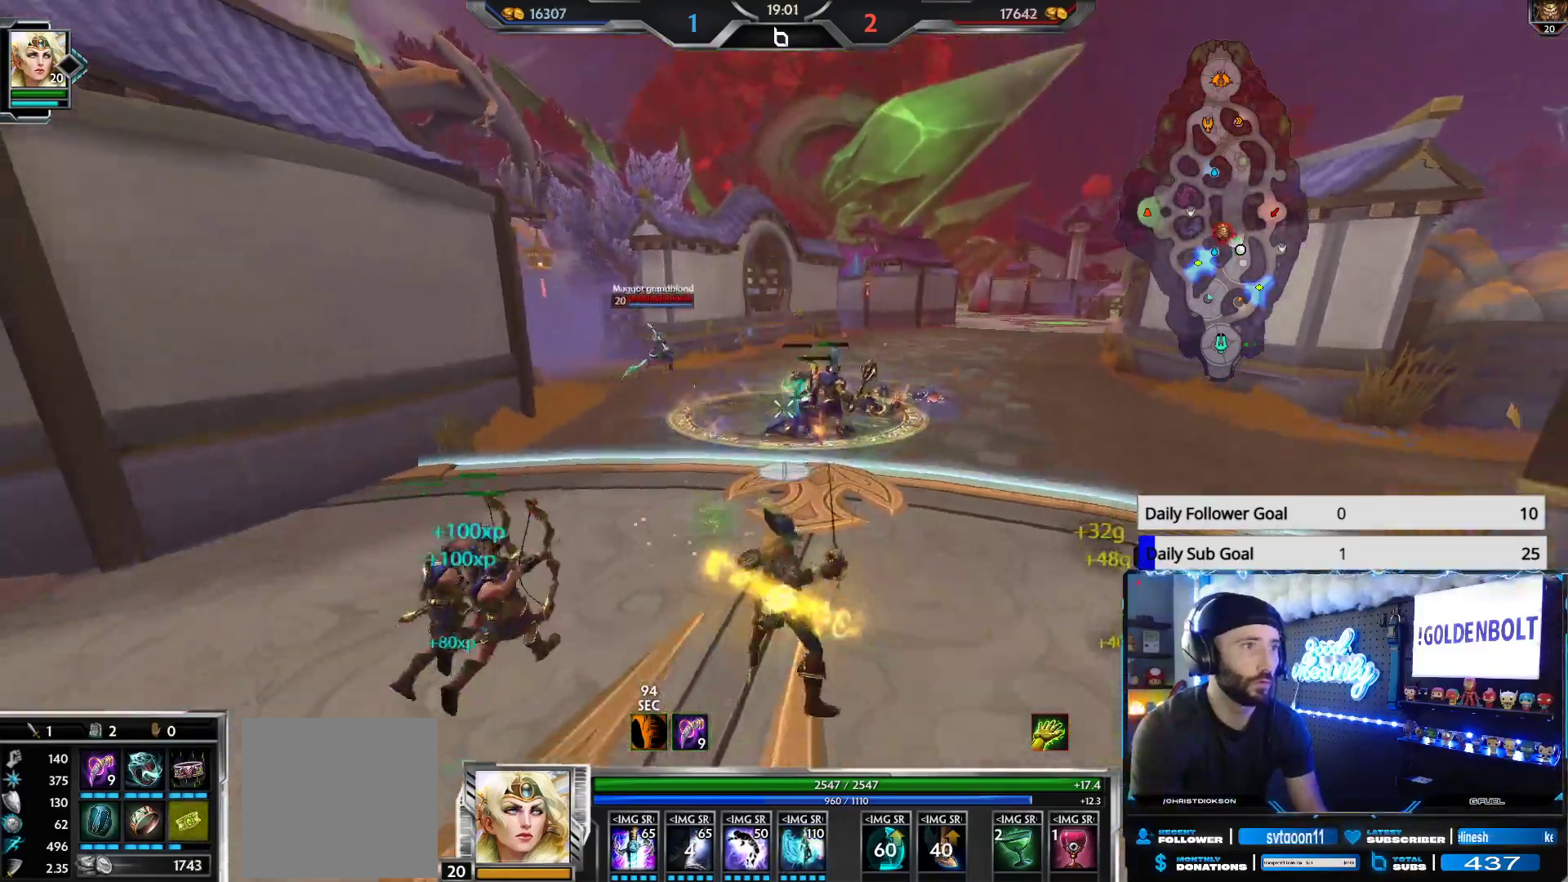
{"buttons": [], "left_stick": "down-right", "right_stick": "center", "events": [[117, "R2", "up"], [333, "left_stick", "down-right"]]}
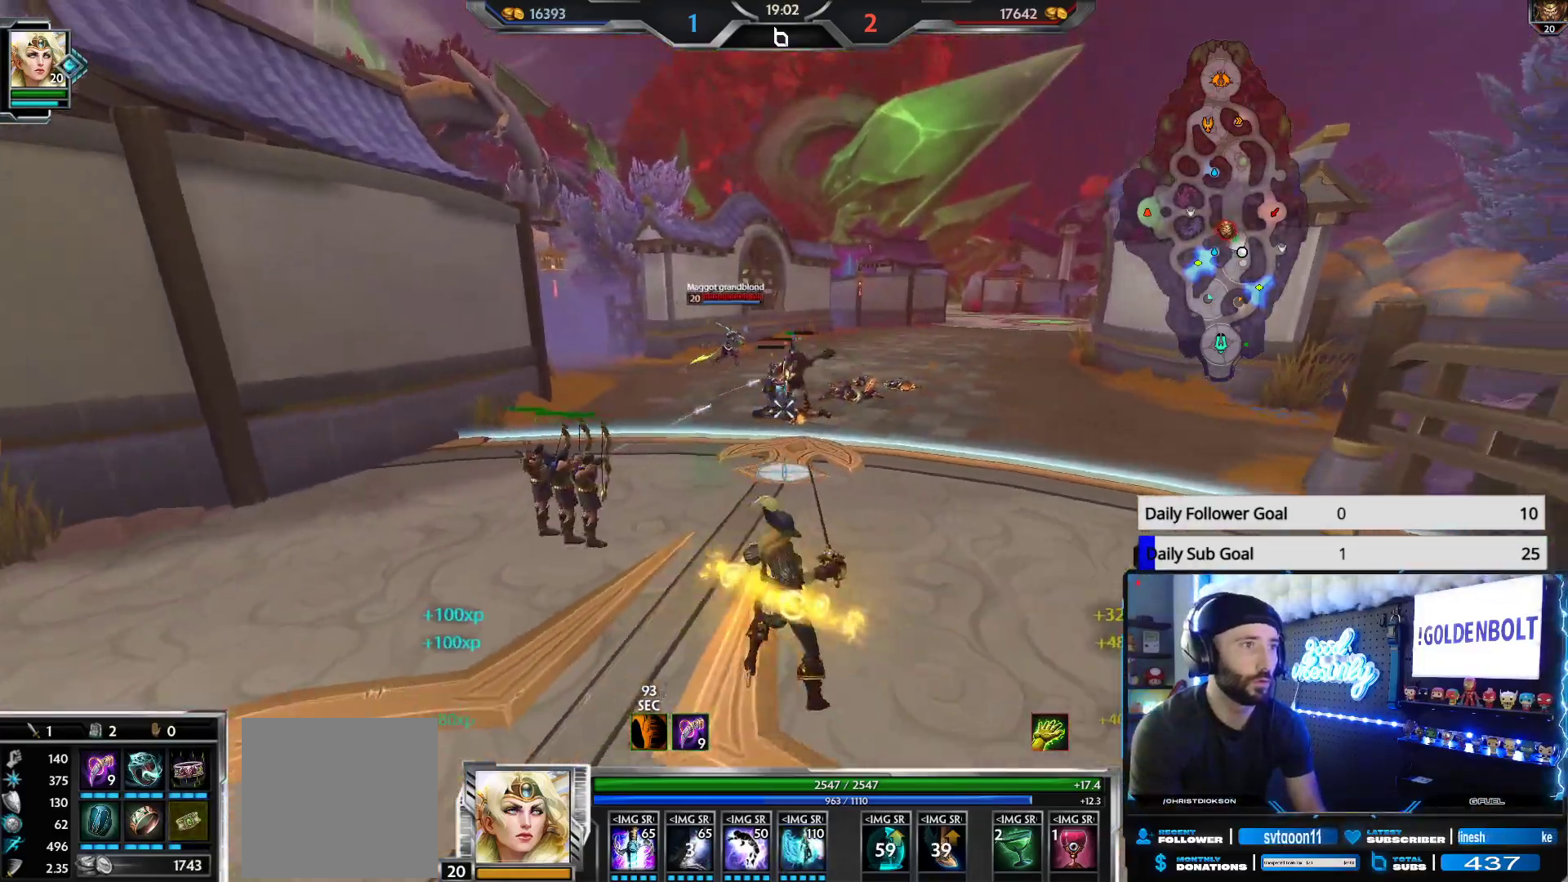
{"buttons": [], "left_stick": "up-right", "right_stick": "center", "events": [[33, "left_stick", "up-right"], [117, "right_stick", "up"], [317, "right_stick", "center"]]}
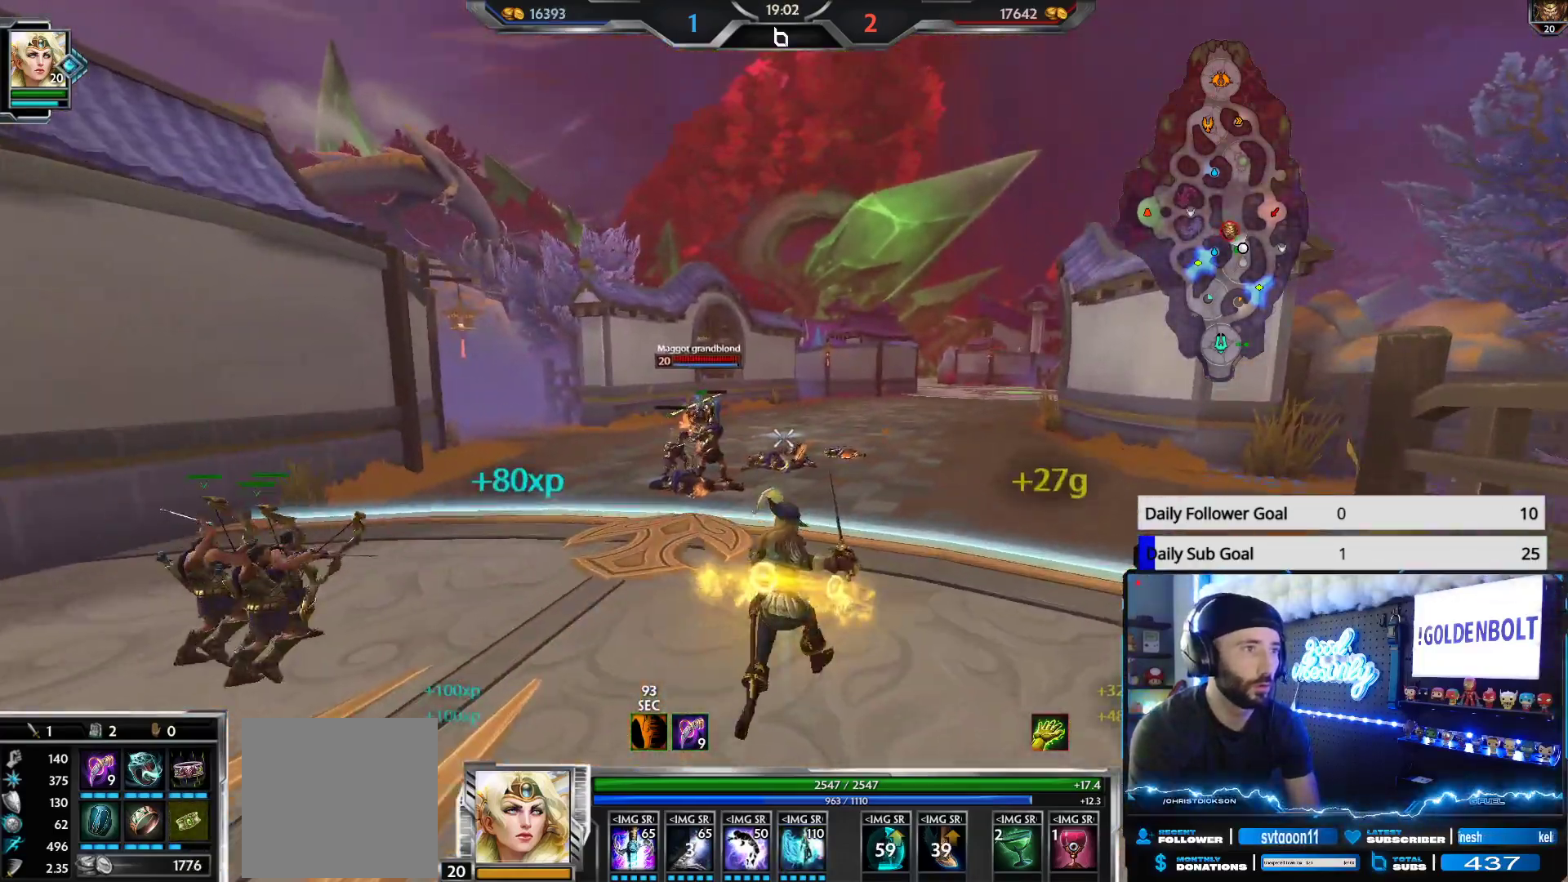
{"buttons": [], "left_stick": "right", "right_stick": "center", "events": [[33, "right_stick", "down"], [167, "right_stick", "center"], [233, "left_stick", "down-right"], [267, "right_stick", "left"], [333, "right_stick", "center"], [483, "left_stick", "right"]]}
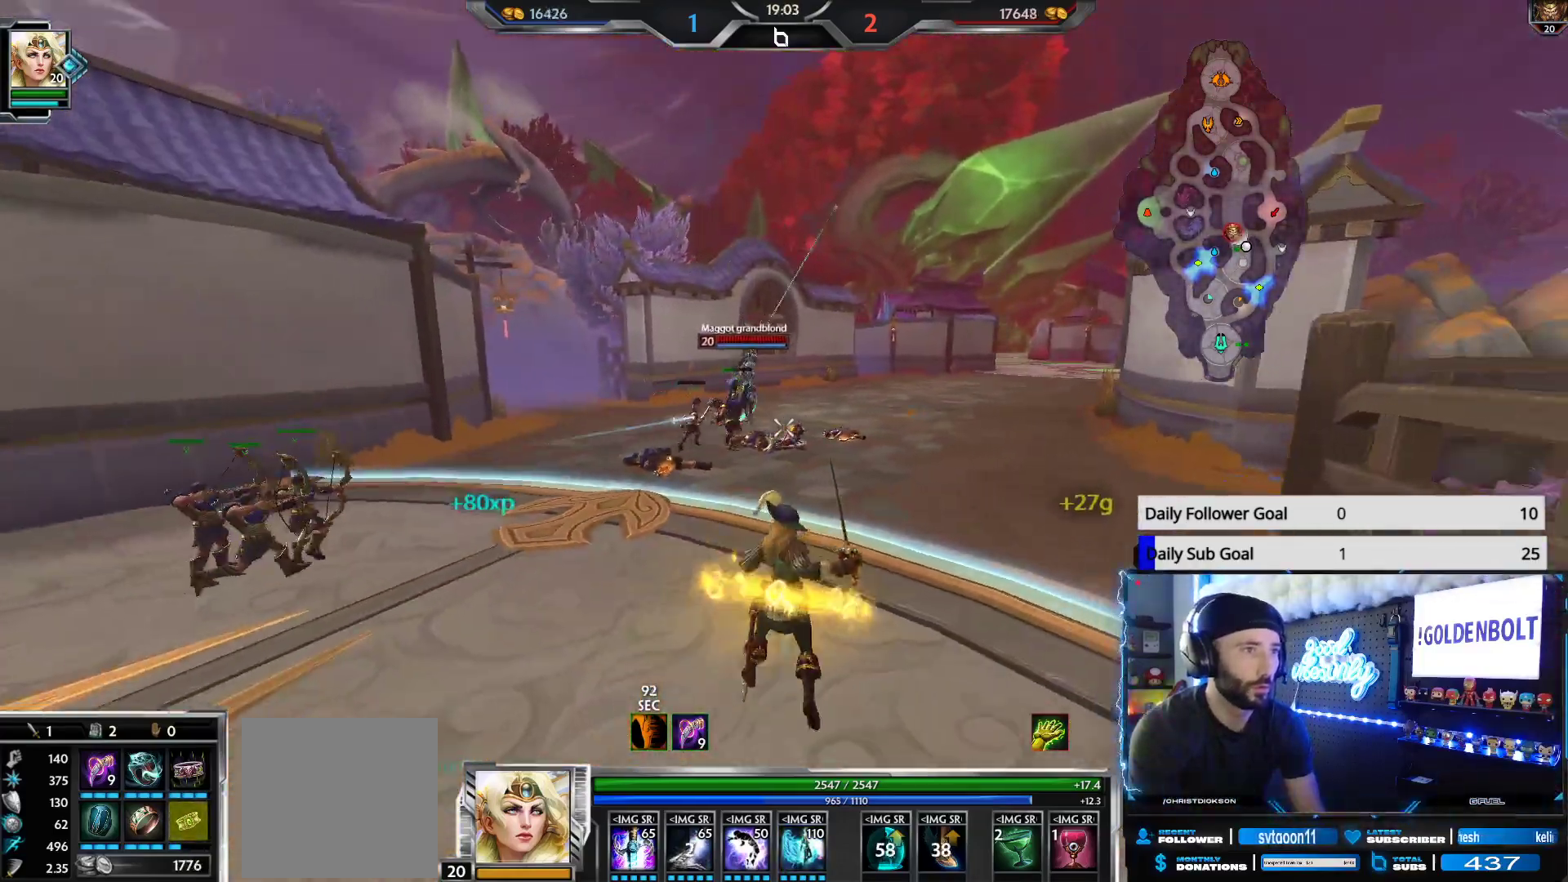
{"buttons": [], "left_stick": "up-left", "right_stick": "up-left", "events": [[133, "right_stick", "right"], [200, "left_stick", "up-right"], [233, "right_stick", "center"], [317, "right_stick", "up-left"], [333, "left_stick", "up"], [450, "left_stick", "up-left"]]}
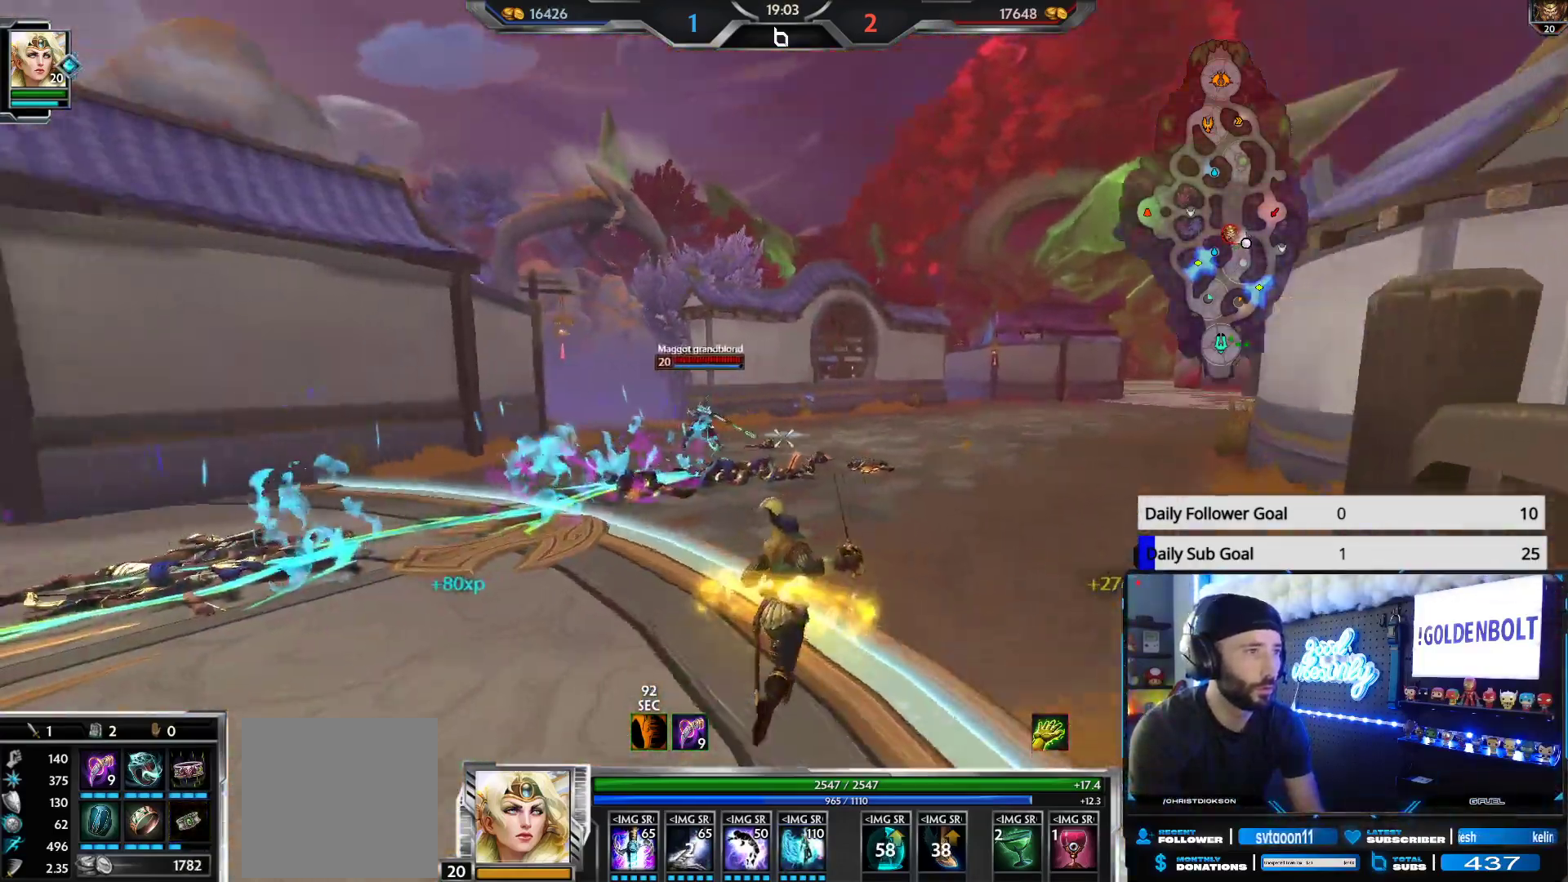
{"buttons": [], "left_stick": "up-left", "right_stick": "center", "events": [[100, "left_stick", "left"], [117, "right_stick", "up"], [167, "R1", "down"], [217, "left_stick", "up-left"], [267, "R1", "up"], [317, "R1", "down"], [417, "R1", "up"], [467, "right_stick", "center"]]}
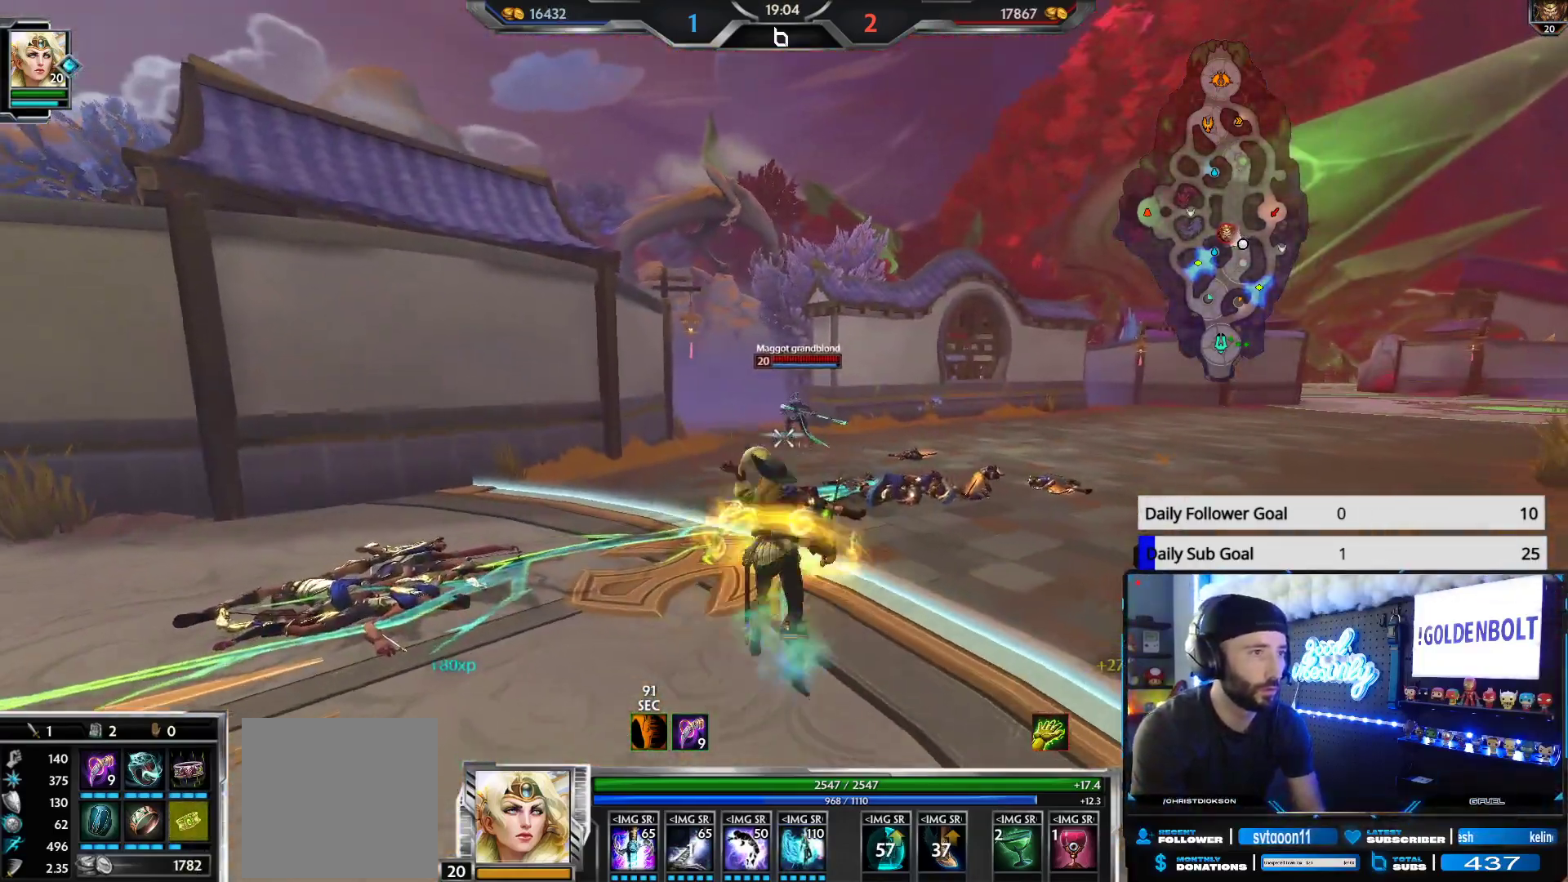
{"buttons": [], "left_stick": "up-left", "right_stick": "center", "events": [[267, "right_stick", "left"], [317, "right_stick", "down-left"], [483, "right_stick", "center"]]}
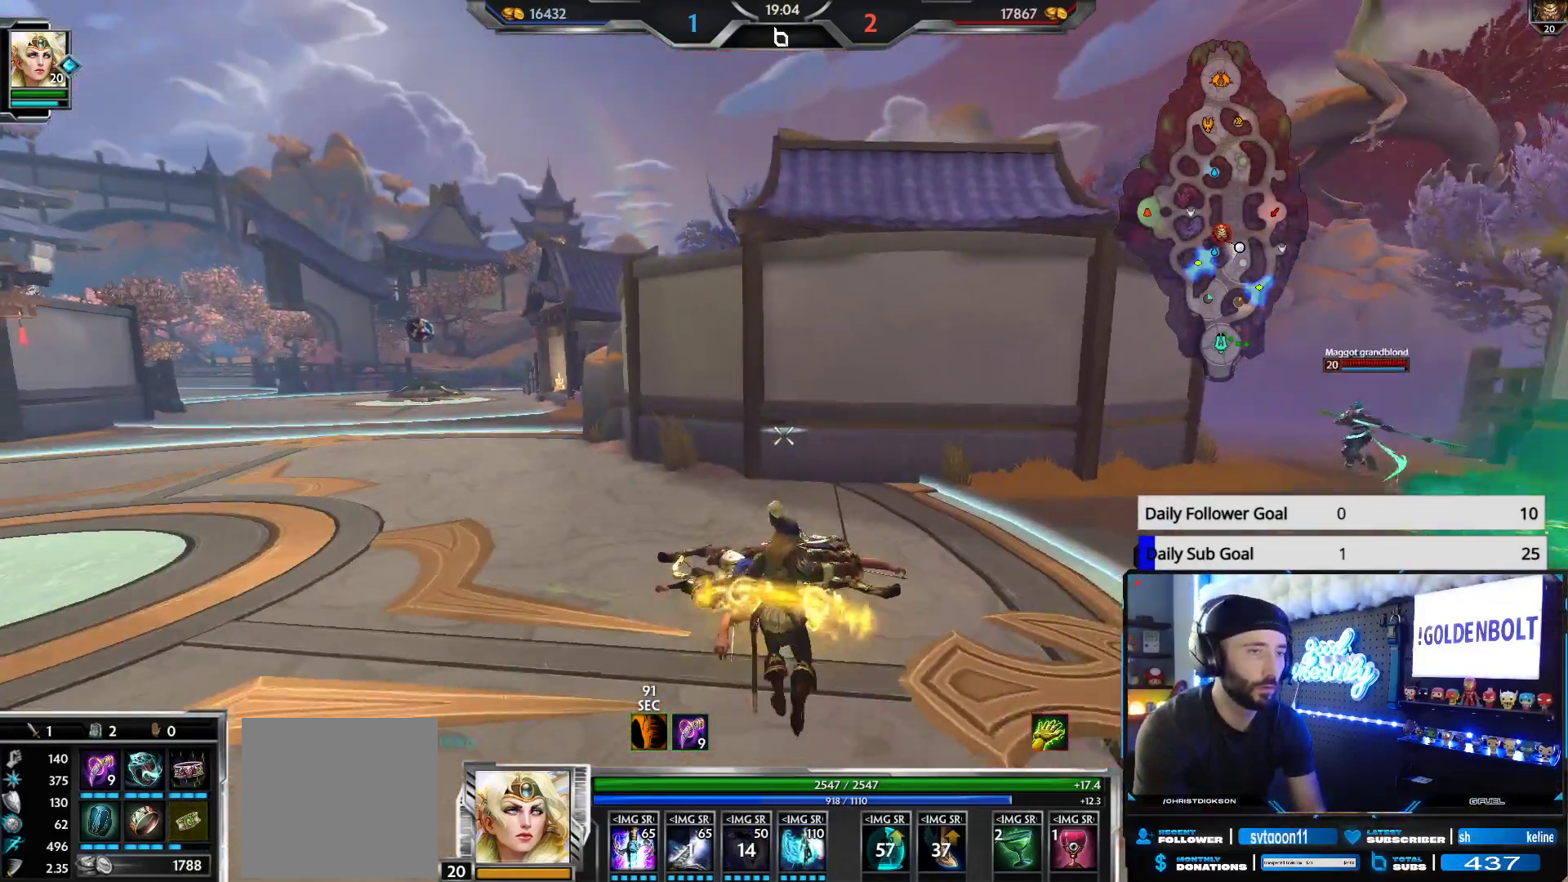
{"buttons": [], "left_stick": "up-left", "right_stick": "center", "events": []}
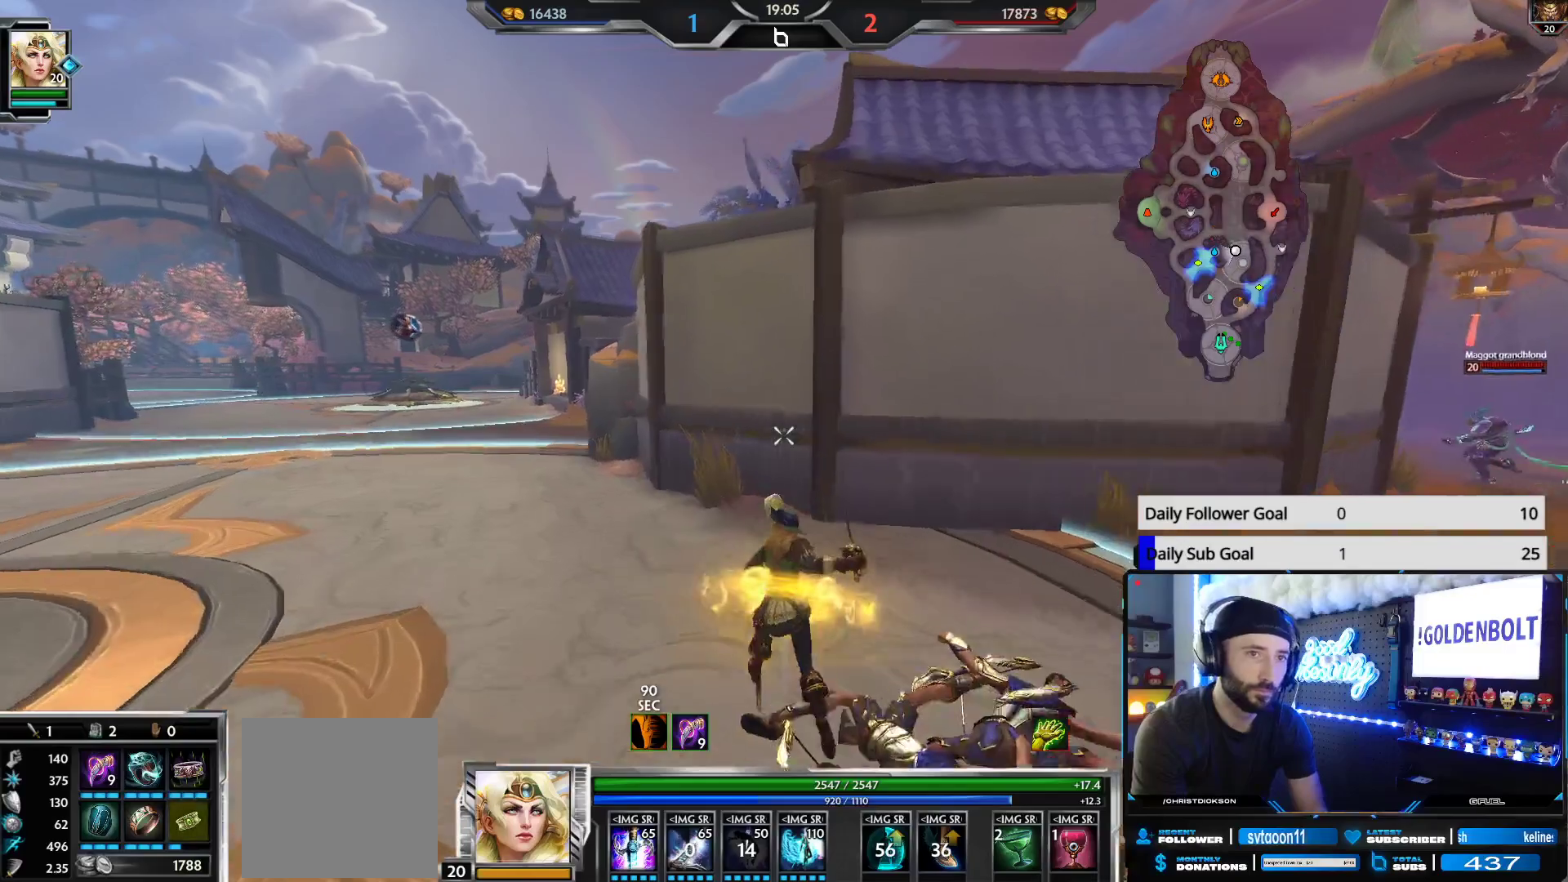
{"buttons": [], "left_stick": "up-left", "right_stick": "center", "events": []}
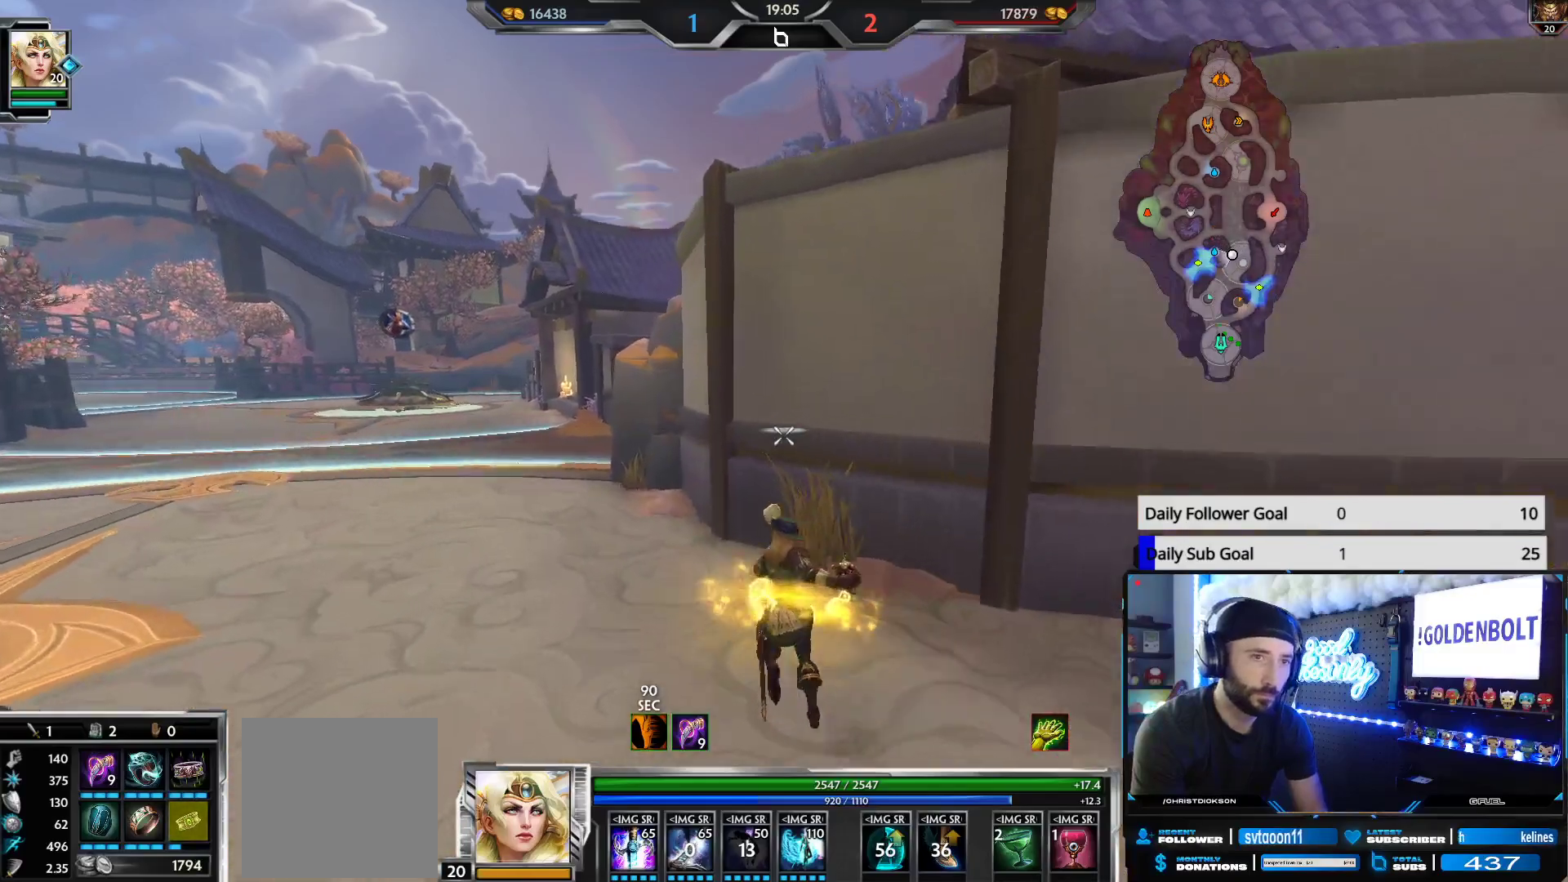
{"buttons": [], "left_stick": "up-left", "right_stick": "center", "events": [[33, "right_stick", "left"], [133, "right_stick", "center"]]}
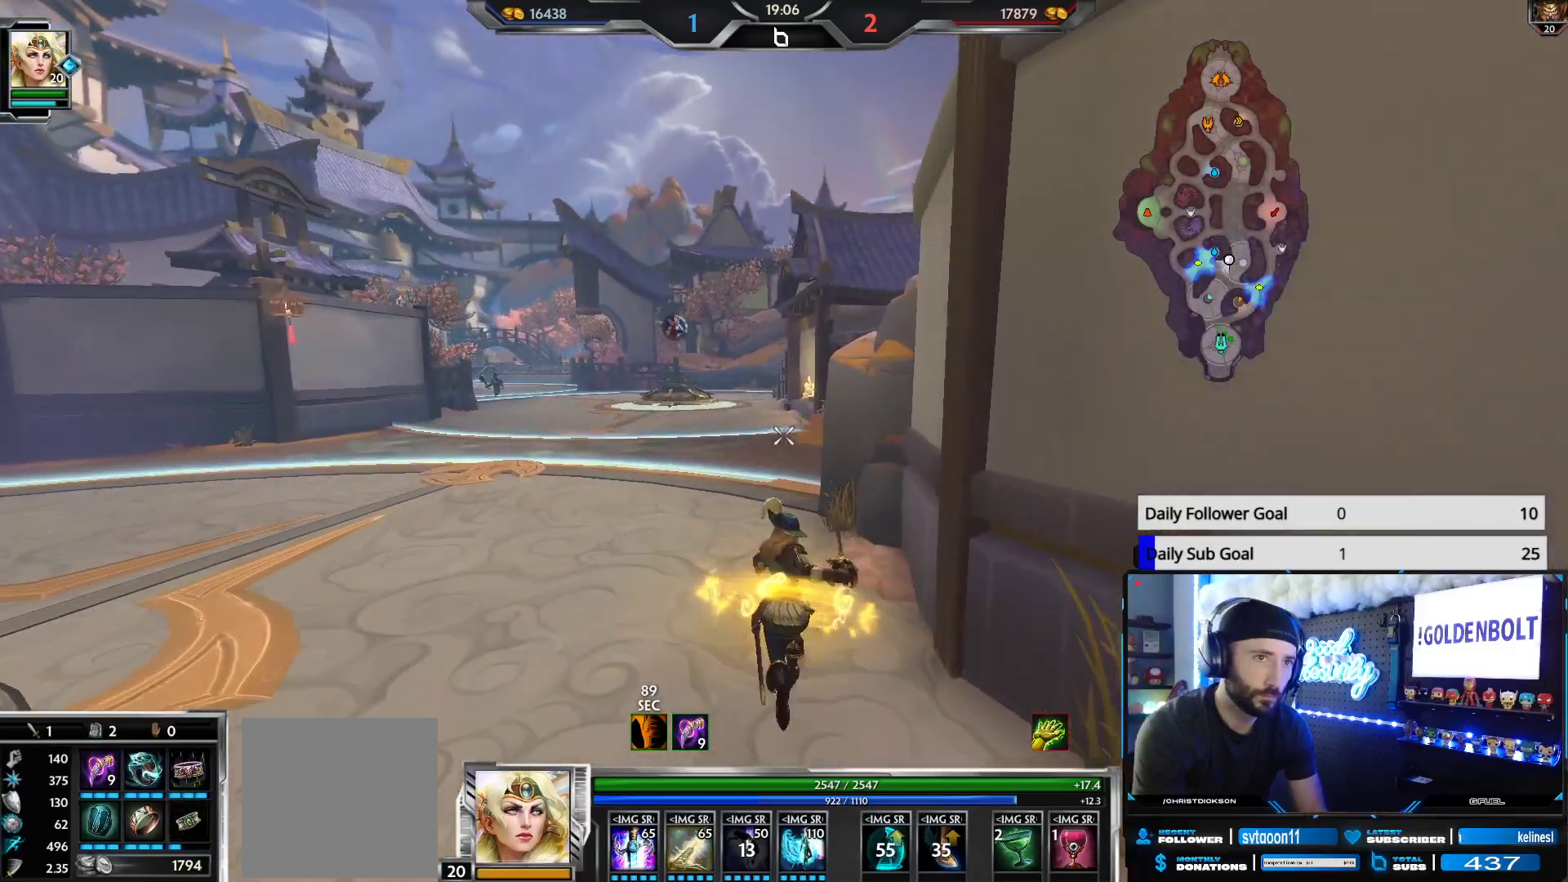
{"buttons": ["L3"], "left_stick": "up-left", "right_stick": "center", "events": [[500, "L3", "down"]]}
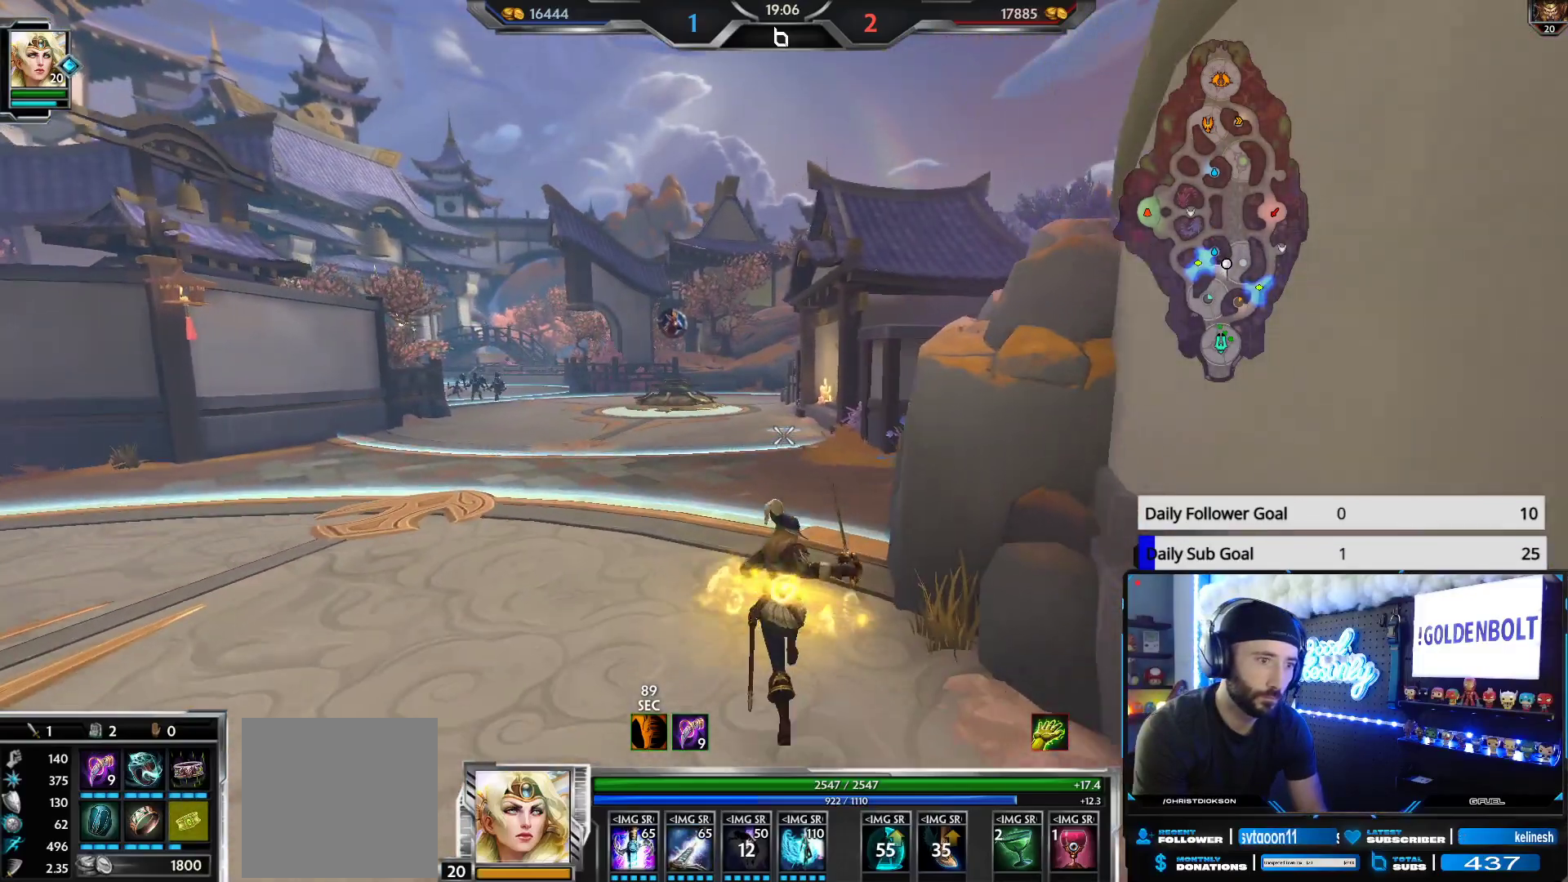
{"buttons": [], "left_stick": "up-left", "right_stick": "center", "events": [[117, "A", "down"], [233, "A", "up"], [250, "L3", "up"]]}
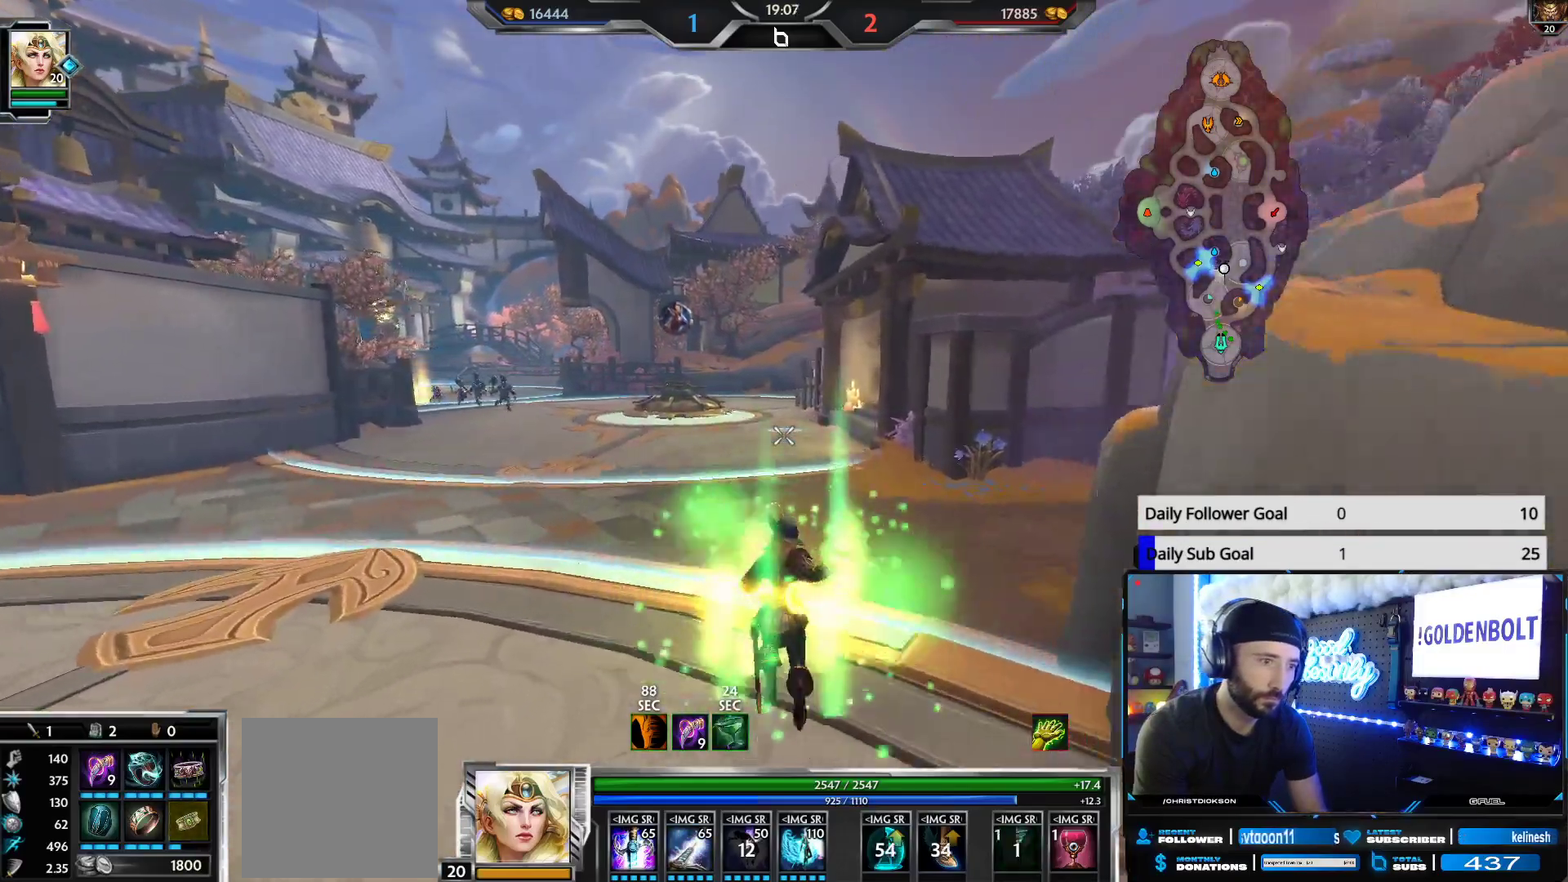
{"buttons": [], "left_stick": "up-left", "right_stick": "left", "events": [[17, "right_stick", "left"], [100, "right_stick", "center"], [450, "right_stick", "left"]]}
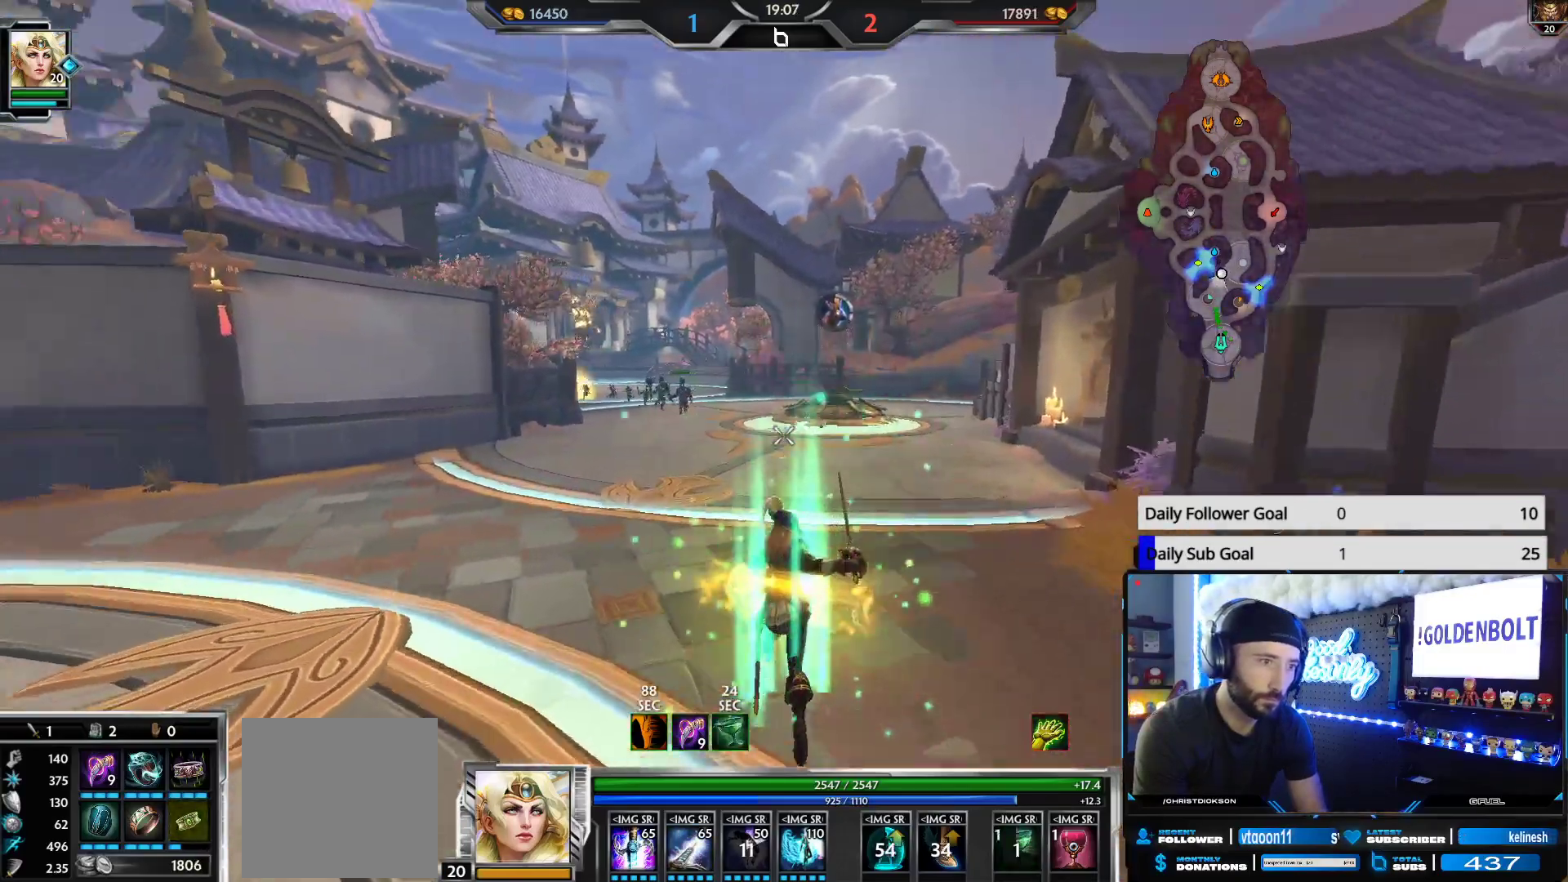
{"buttons": [], "left_stick": "up-left", "right_stick": "right", "events": [[83, "right_stick", "center"], [350, "right_stick", "right"]]}
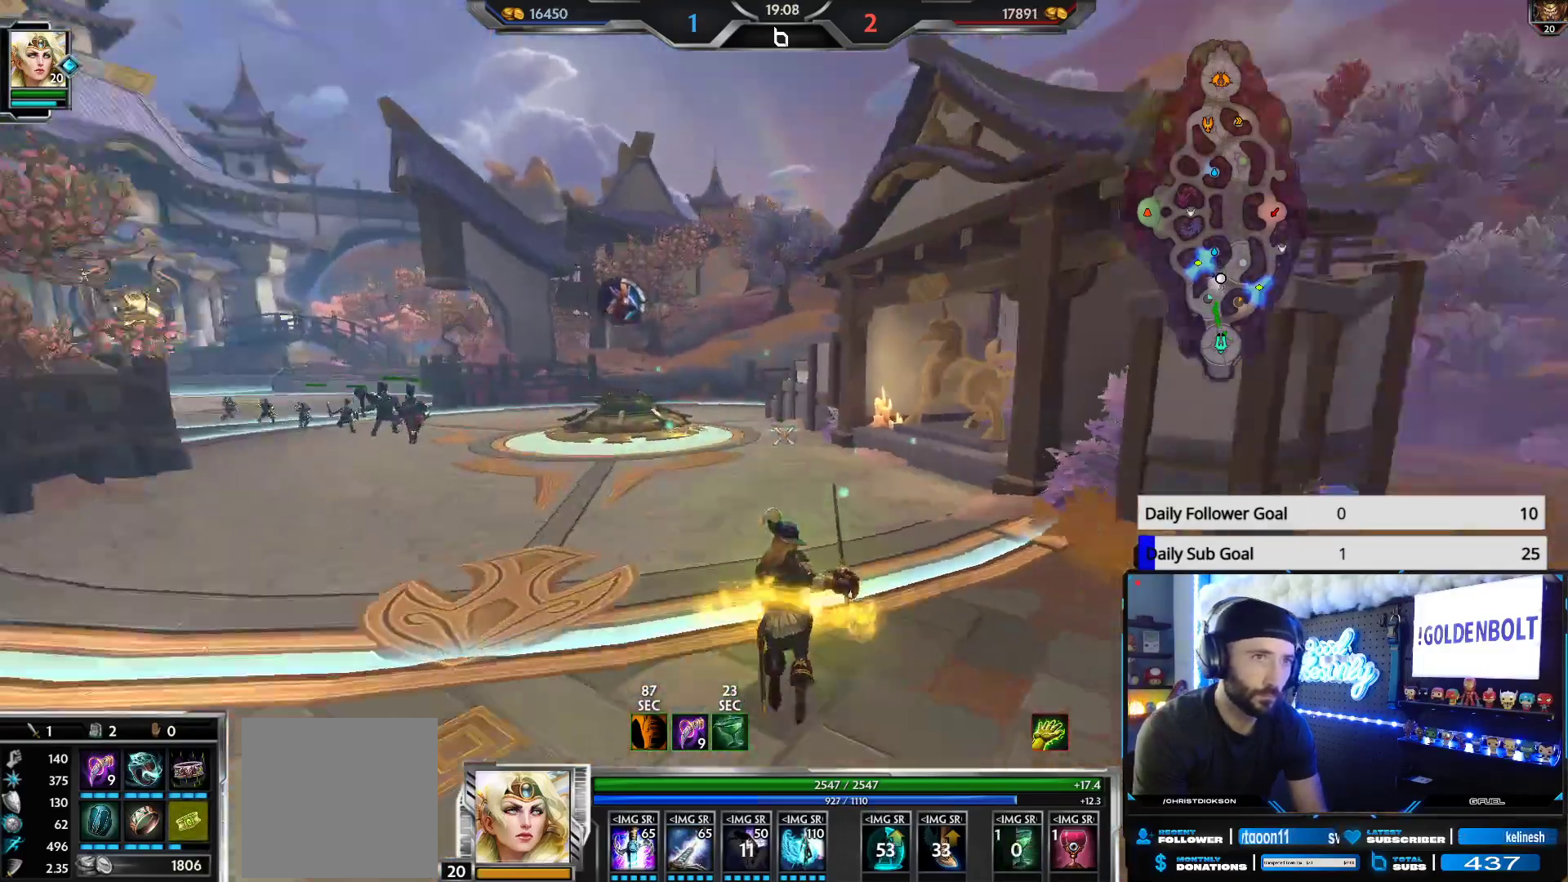
{"buttons": [], "left_stick": "left", "right_stick": "center", "events": [[183, "left_stick", "left"], [333, "right_stick", "center"]]}
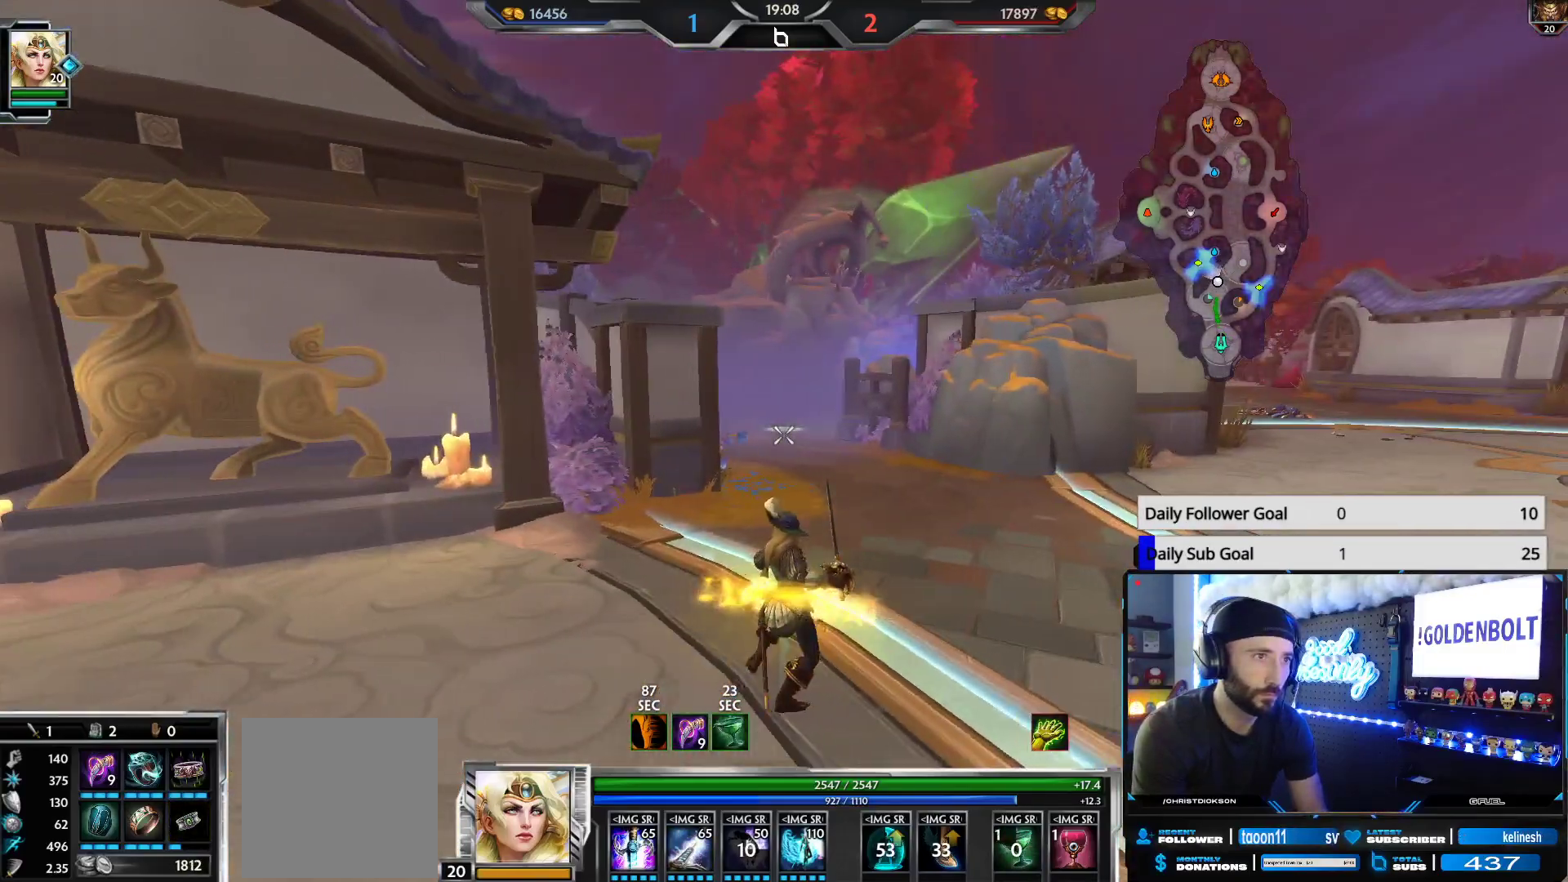
{"buttons": [], "left_stick": "down-left", "right_stick": "center", "events": [[117, "right_stick", "right"], [200, "right_stick", "center"], [383, "left_stick", "down-left"]]}
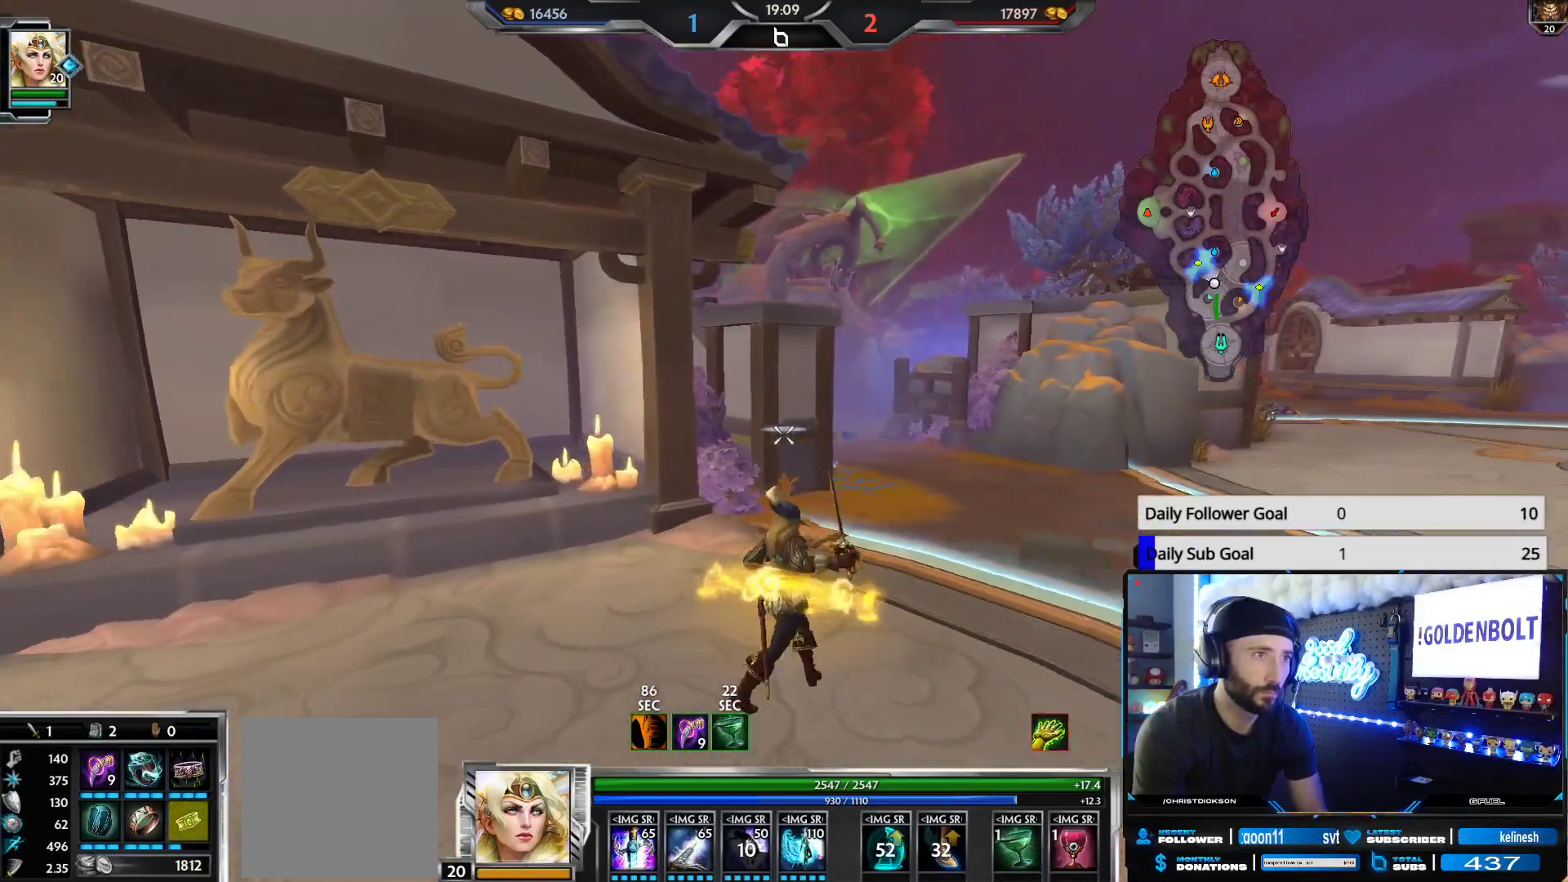
{"buttons": [], "left_stick": "down-left", "right_stick": "center", "events": []}
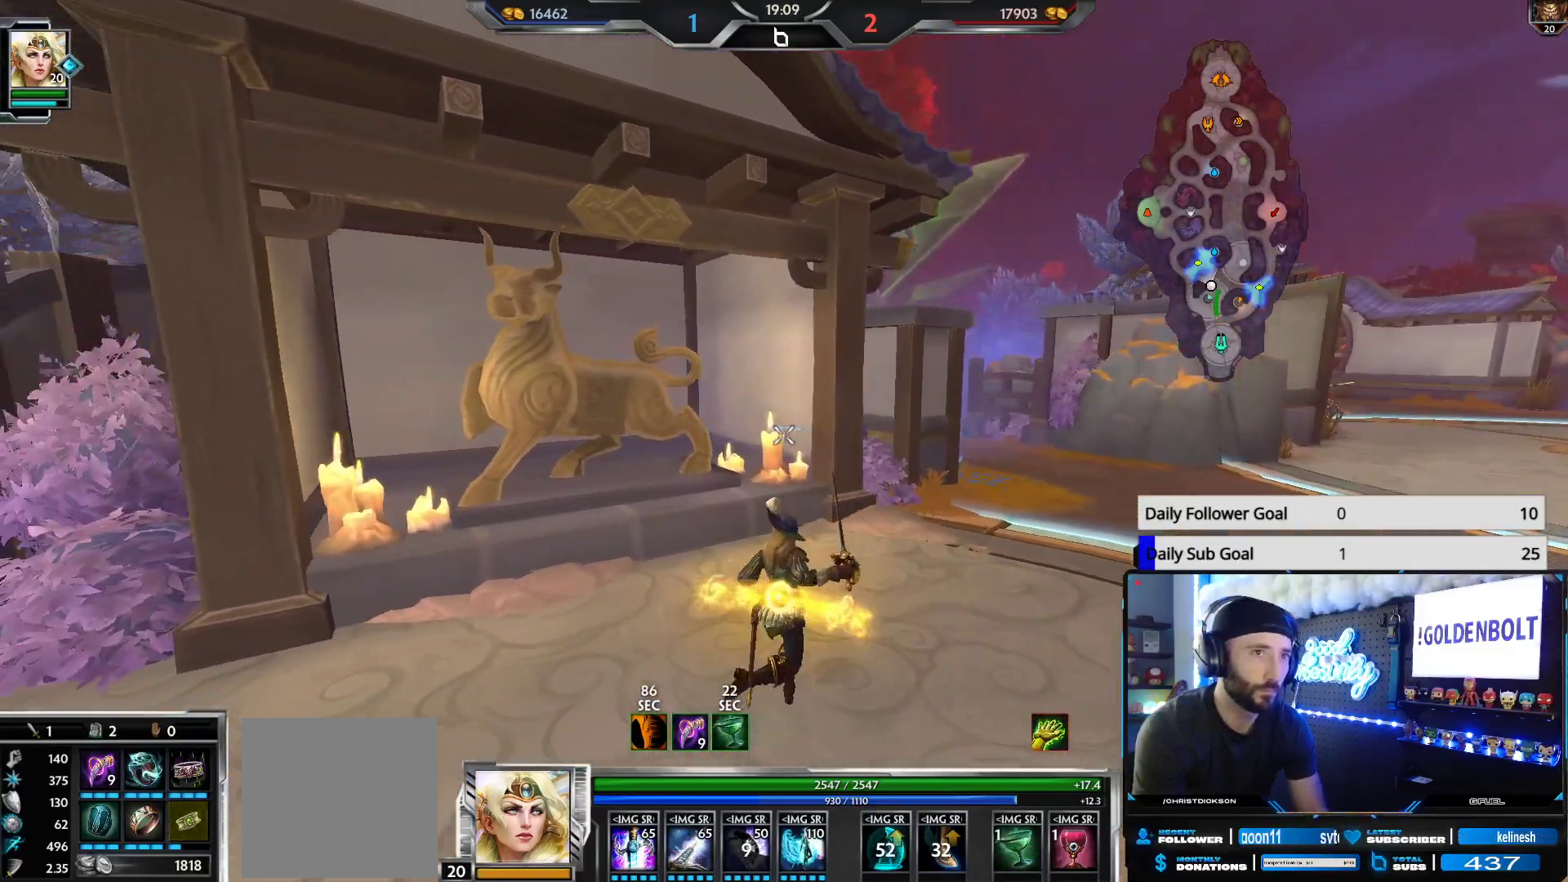
{"buttons": [], "left_stick": "down-left", "right_stick": "center", "events": []}
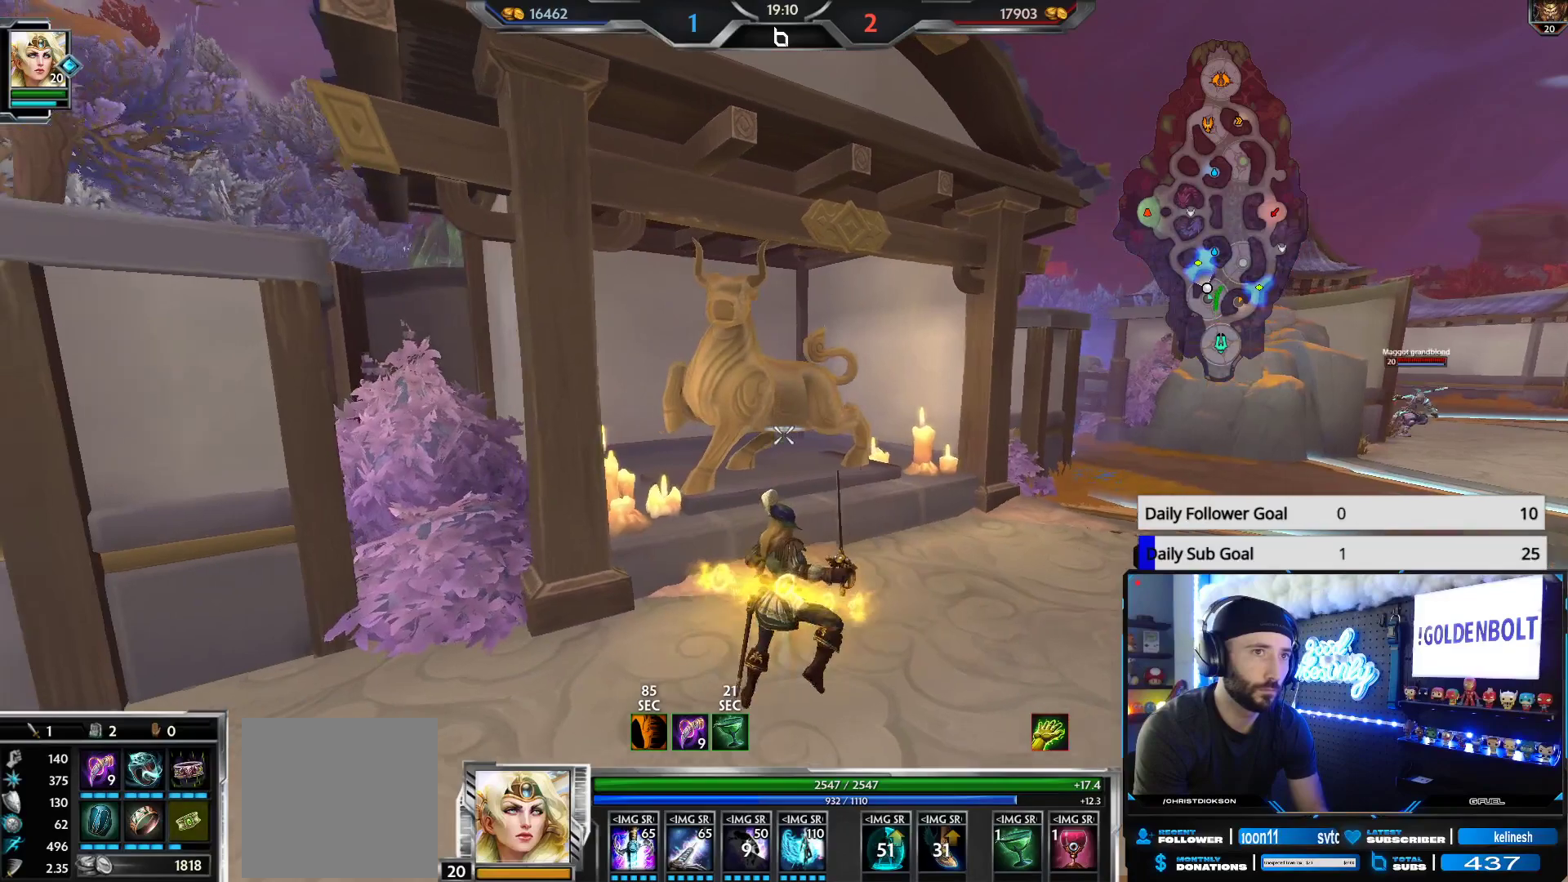
{"buttons": [], "left_stick": "down-right", "right_stick": "right", "events": [[267, "right_stick", "right"], [333, "left_stick", "down"], [500, "left_stick", "down-right"]]}
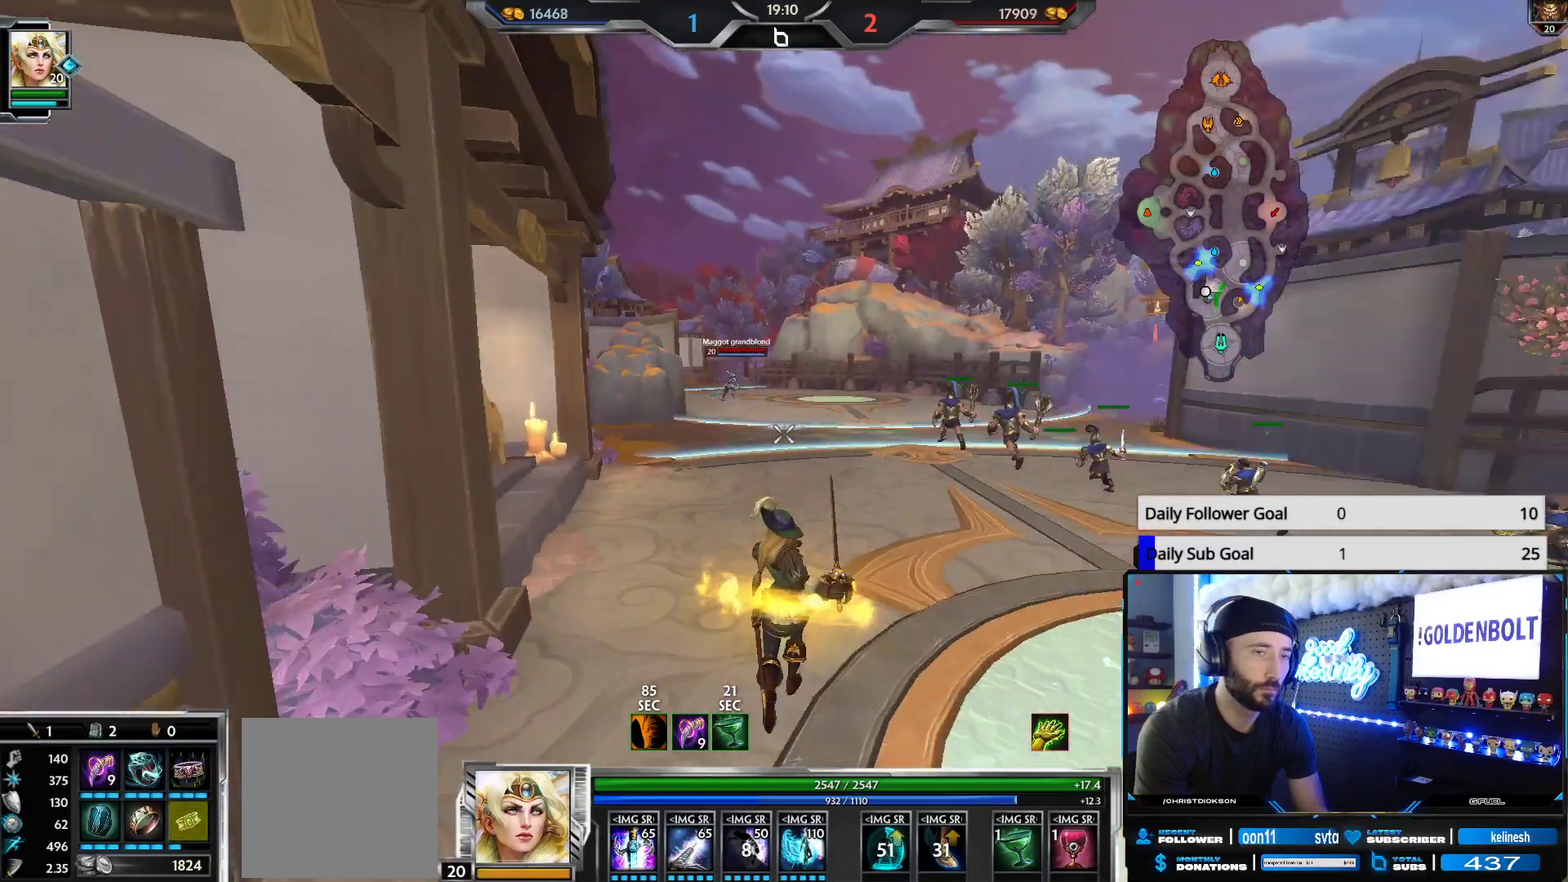
{"buttons": ["DPAD_DOWN"], "left_stick": "center", "right_stick": "center", "events": [[33, "right_stick", "center"], [133, "right_stick", "right"], [317, "right_stick", "left"], [383, "left_stick", "center"], [433, "DPAD_DOWN", "down"], [450, "right_stick", "center"]]}
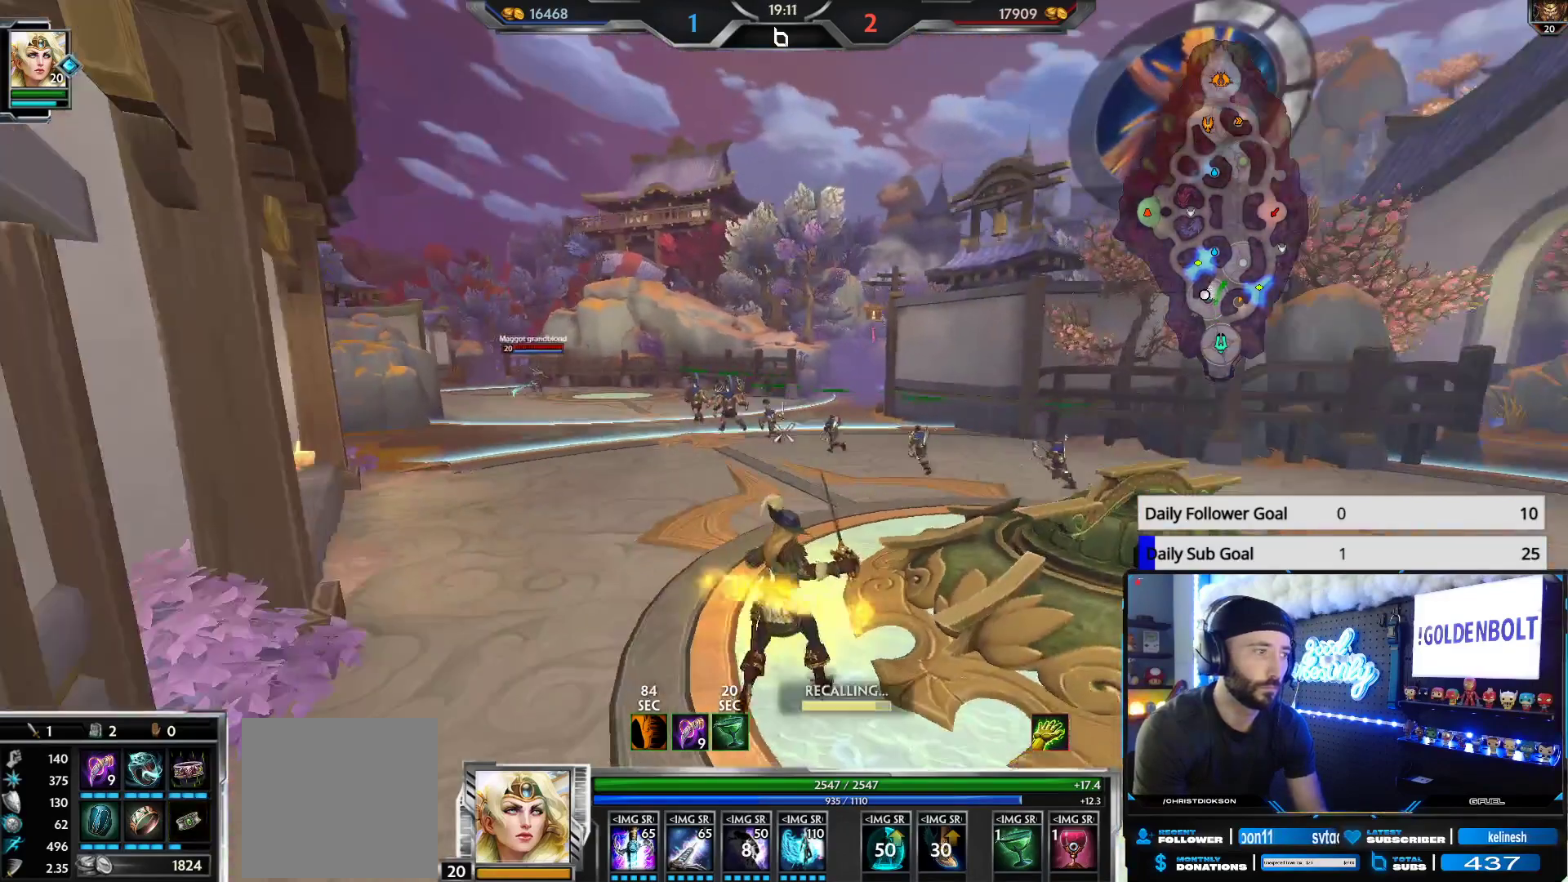
{"buttons": [], "left_stick": "center", "right_stick": "center", "events": [[33, "DPAD_DOWN", "up"], [83, "DPAD_DOWN", "down"], [200, "DPAD_DOWN", "up"]]}